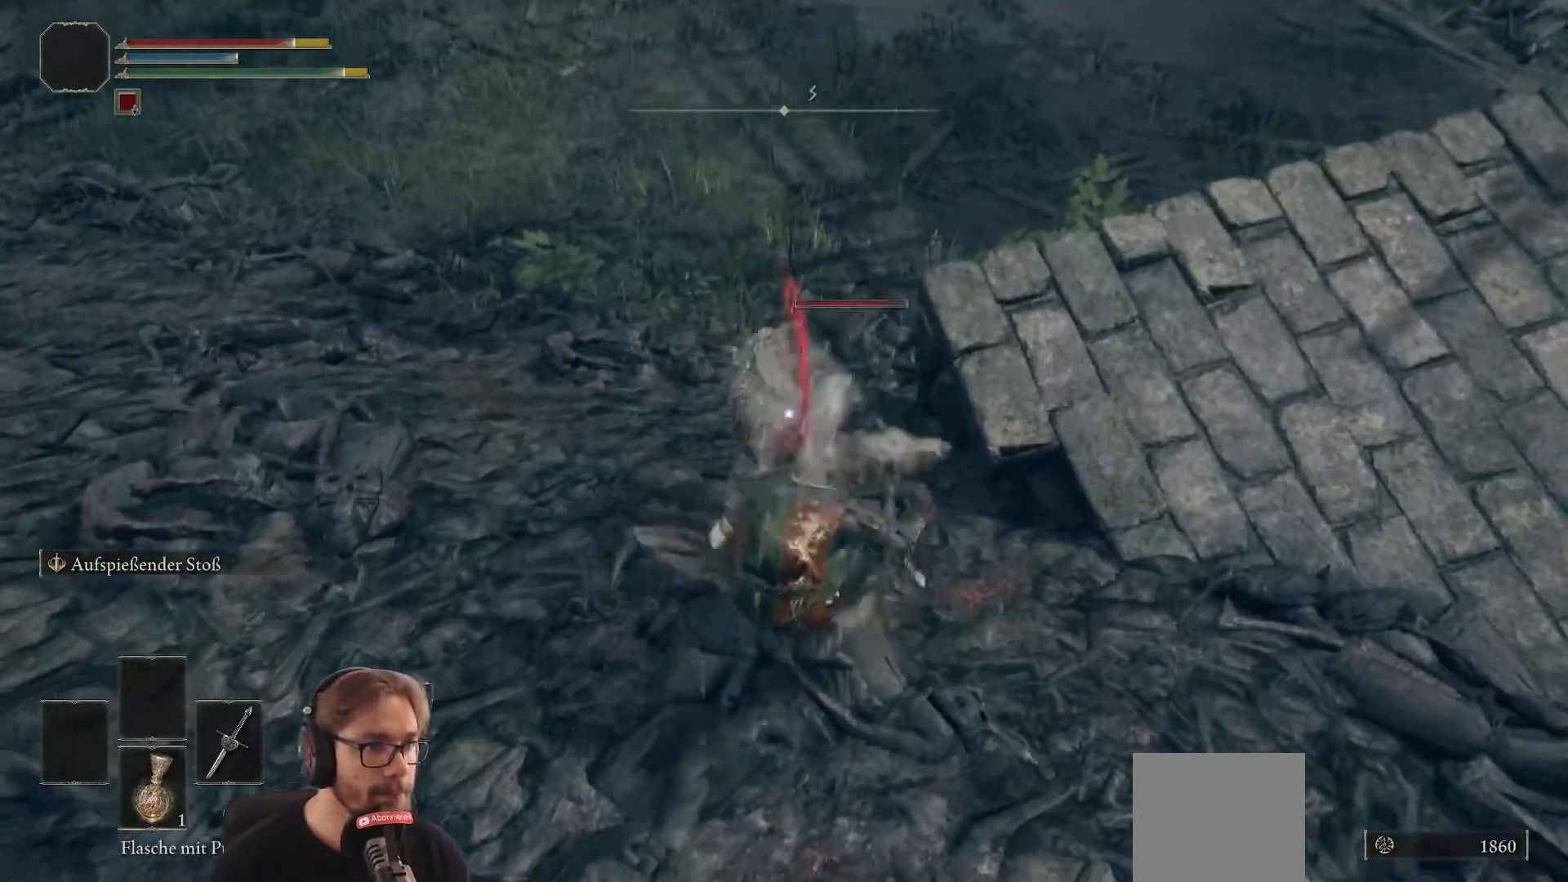
Gameplay with a controller (Xbox layout); each line is a JSON object with the inputs held at the frame after it. "events" lists button and stick changes between this image and that frame as [ms after this image, input, new state], when the widget could be followed in between.
{"buttons": ["R1"], "left_stick": "up", "right_stick": "center", "events": [[417, "R1", "down"]]}
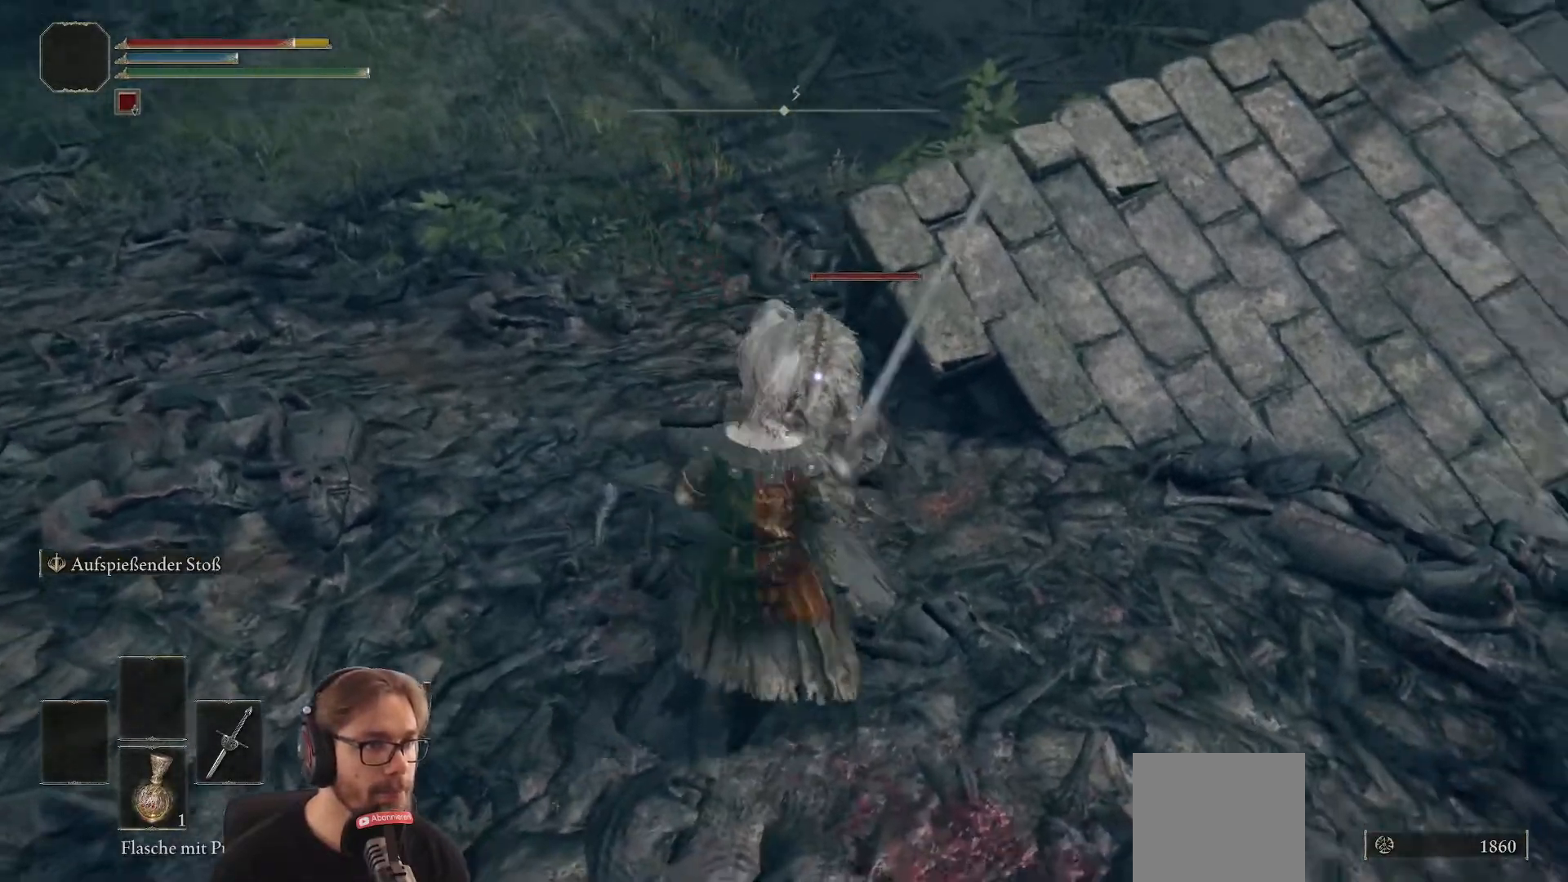
{"buttons": [], "left_stick": "up", "right_stick": "center", "events": [[100, "R1", "up"]]}
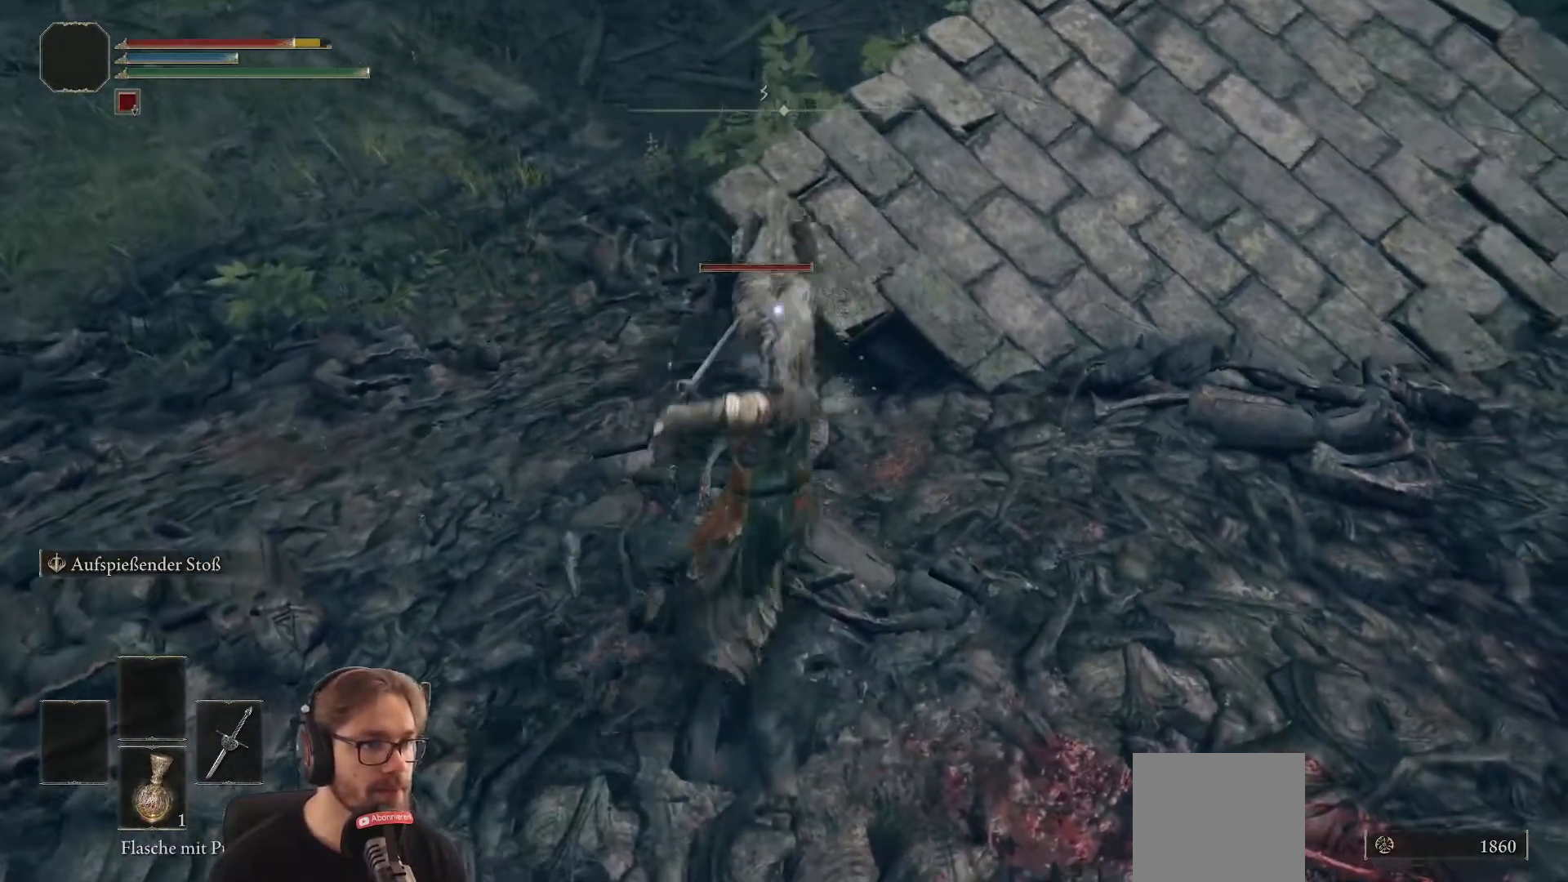
{"buttons": [], "left_stick": "up", "right_stick": "center", "events": [[133, "R1", "down"], [300, "R1", "up"]]}
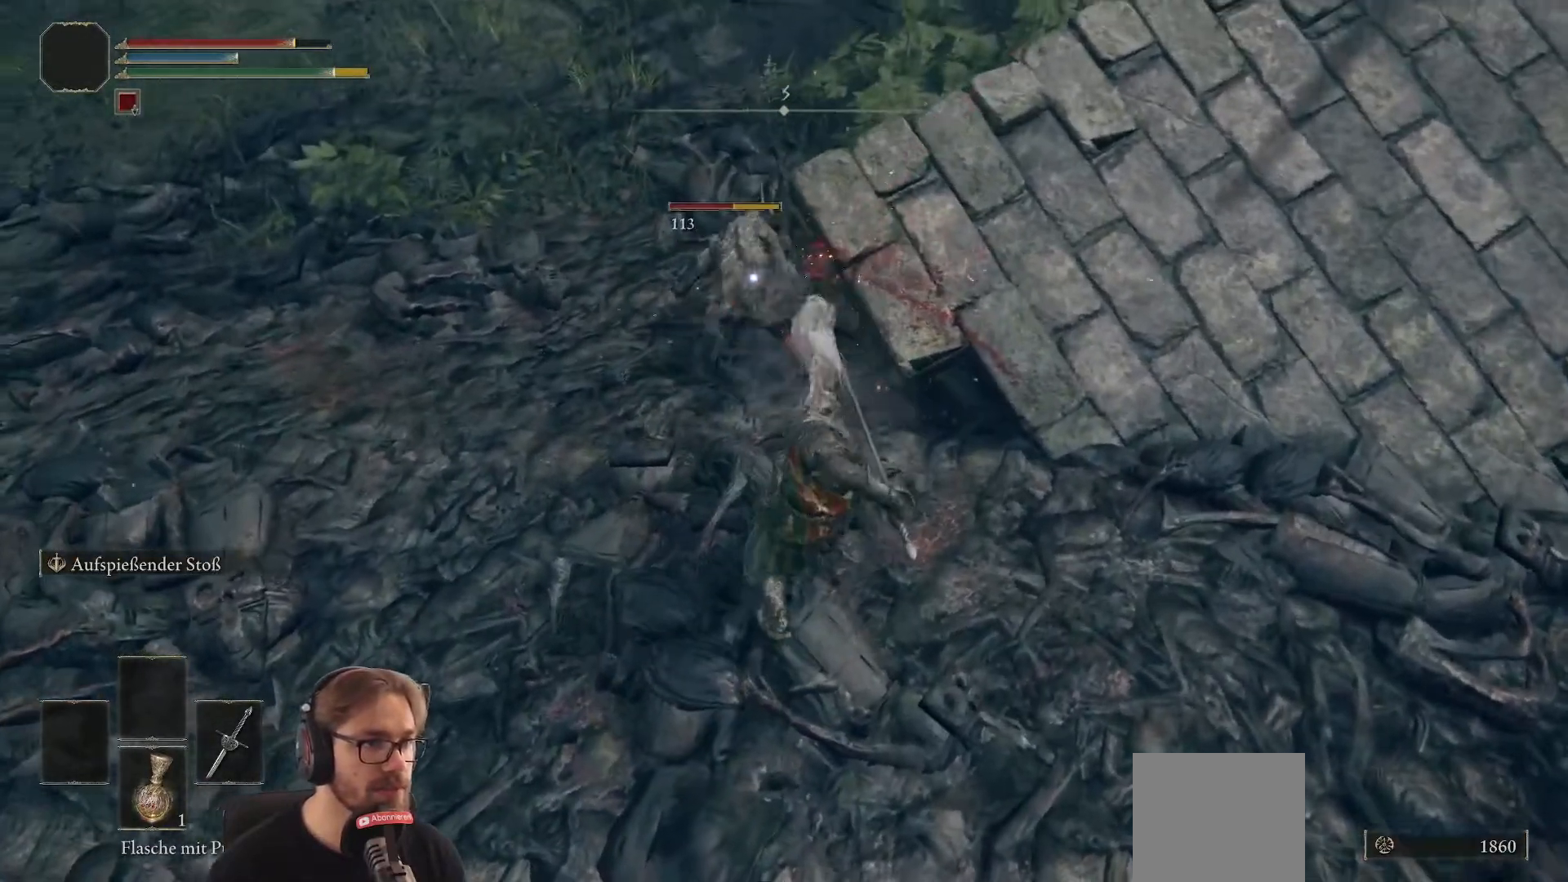
{"buttons": ["R1"], "left_stick": "up-left", "right_stick": "center", "events": [[100, "left_stick", "up-left"], [400, "R1", "down"]]}
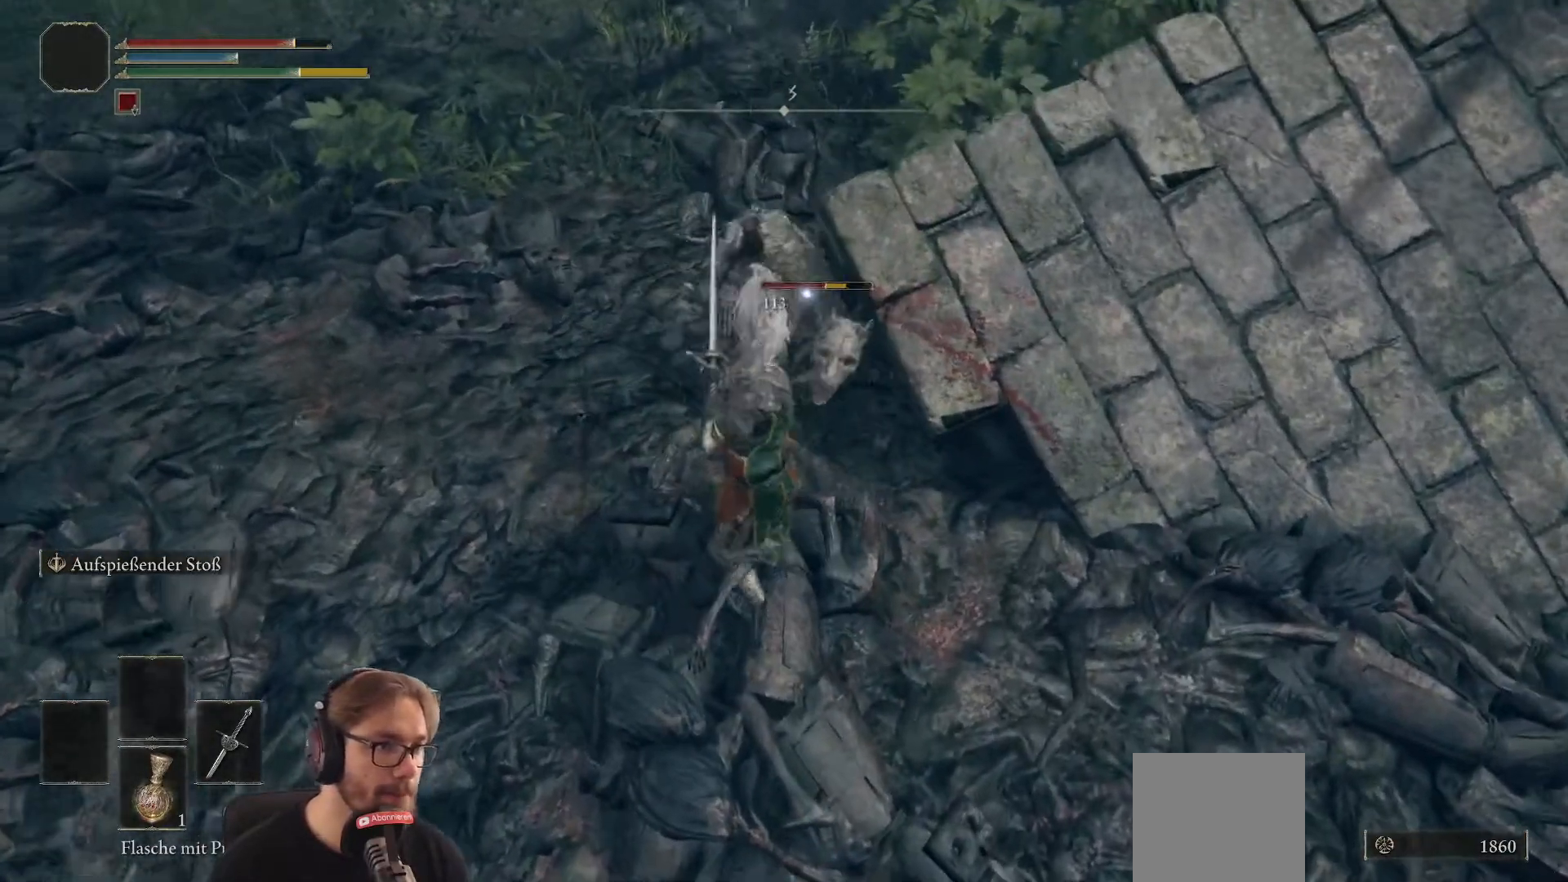
{"buttons": [], "left_stick": "up", "right_stick": "center", "events": [[83, "R1", "up"], [233, "left_stick", "up"]]}
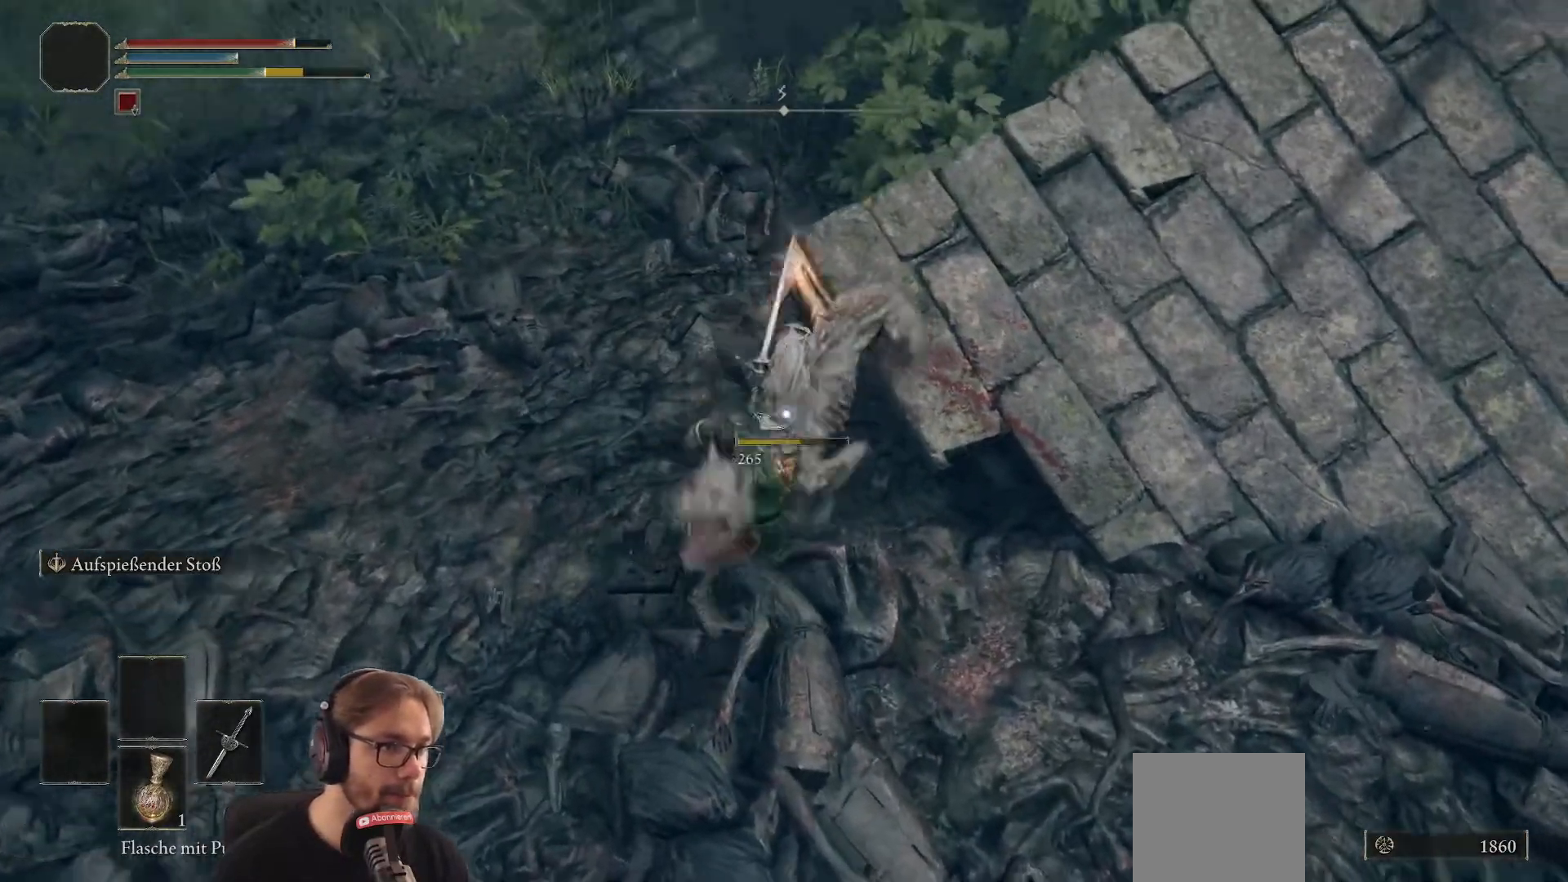
{"buttons": [], "left_stick": "center", "right_stick": "center", "events": [[183, "R1", "down"], [350, "left_stick", "center"], [383, "R1", "up"]]}
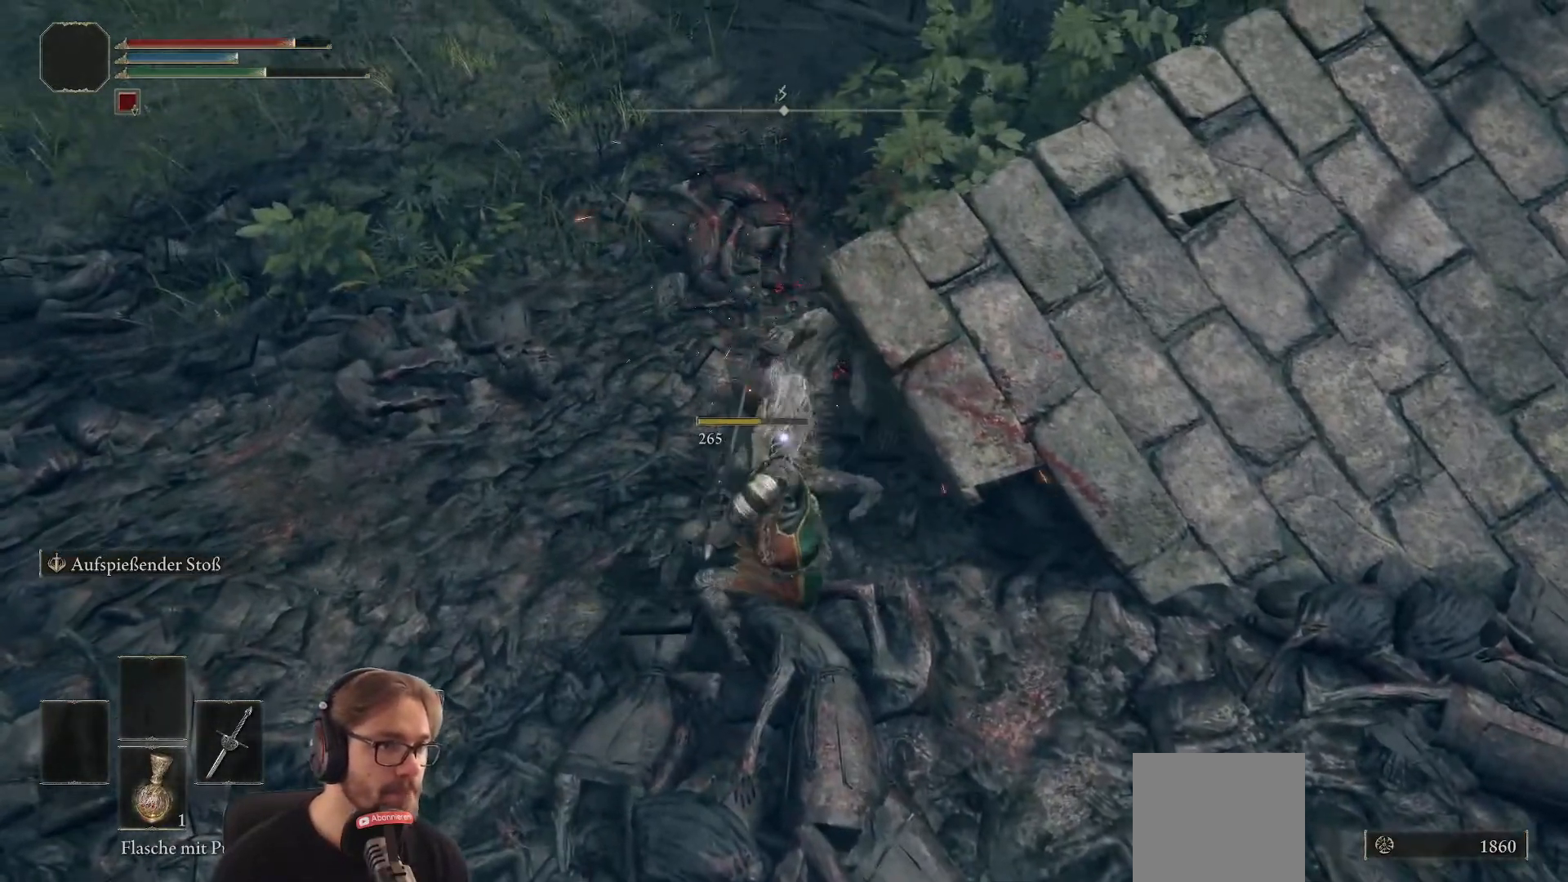
{"buttons": [], "left_stick": "up", "right_stick": "center", "events": [[217, "left_stick", "up"]]}
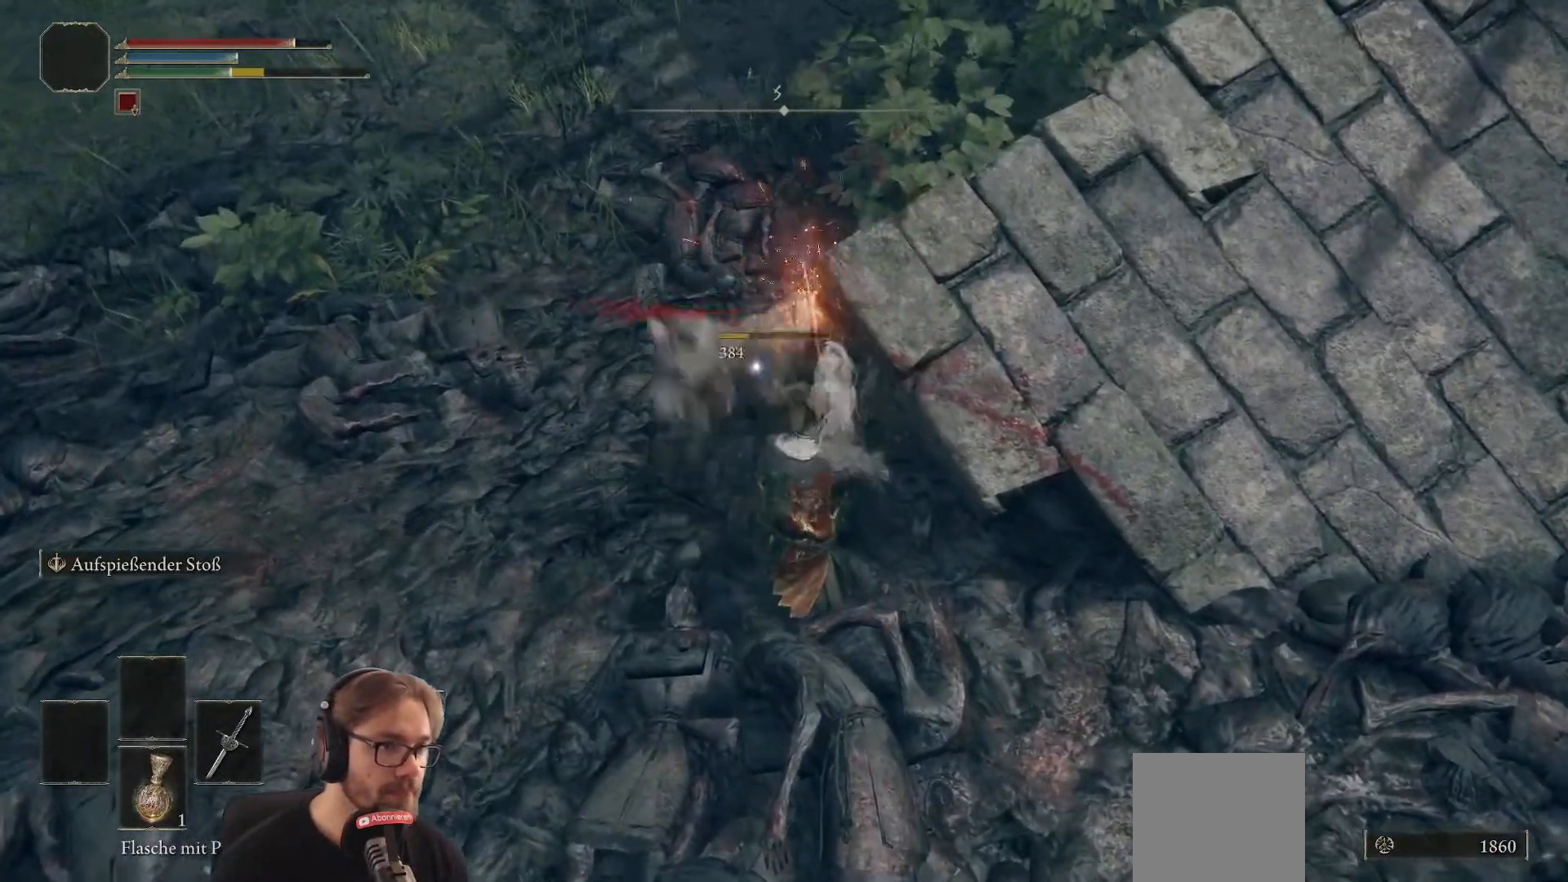
{"buttons": [], "left_stick": "up", "right_stick": "center", "events": []}
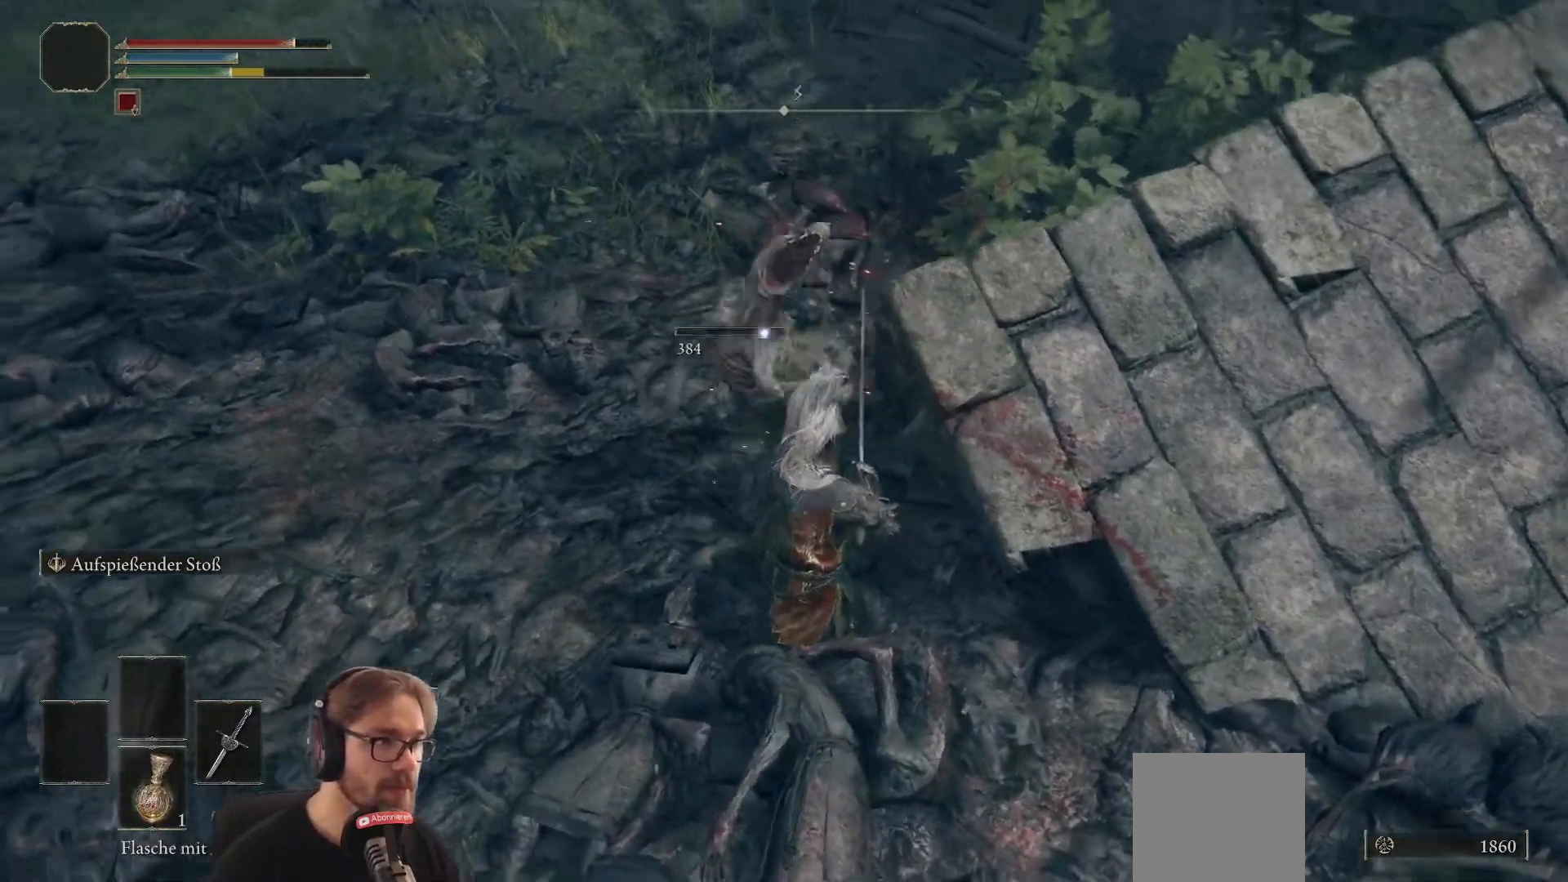
{"buttons": [], "left_stick": "center", "right_stick": "center", "events": [[83, "right_stick", "left"], [250, "left_stick", "center"], [333, "right_stick", "center"]]}
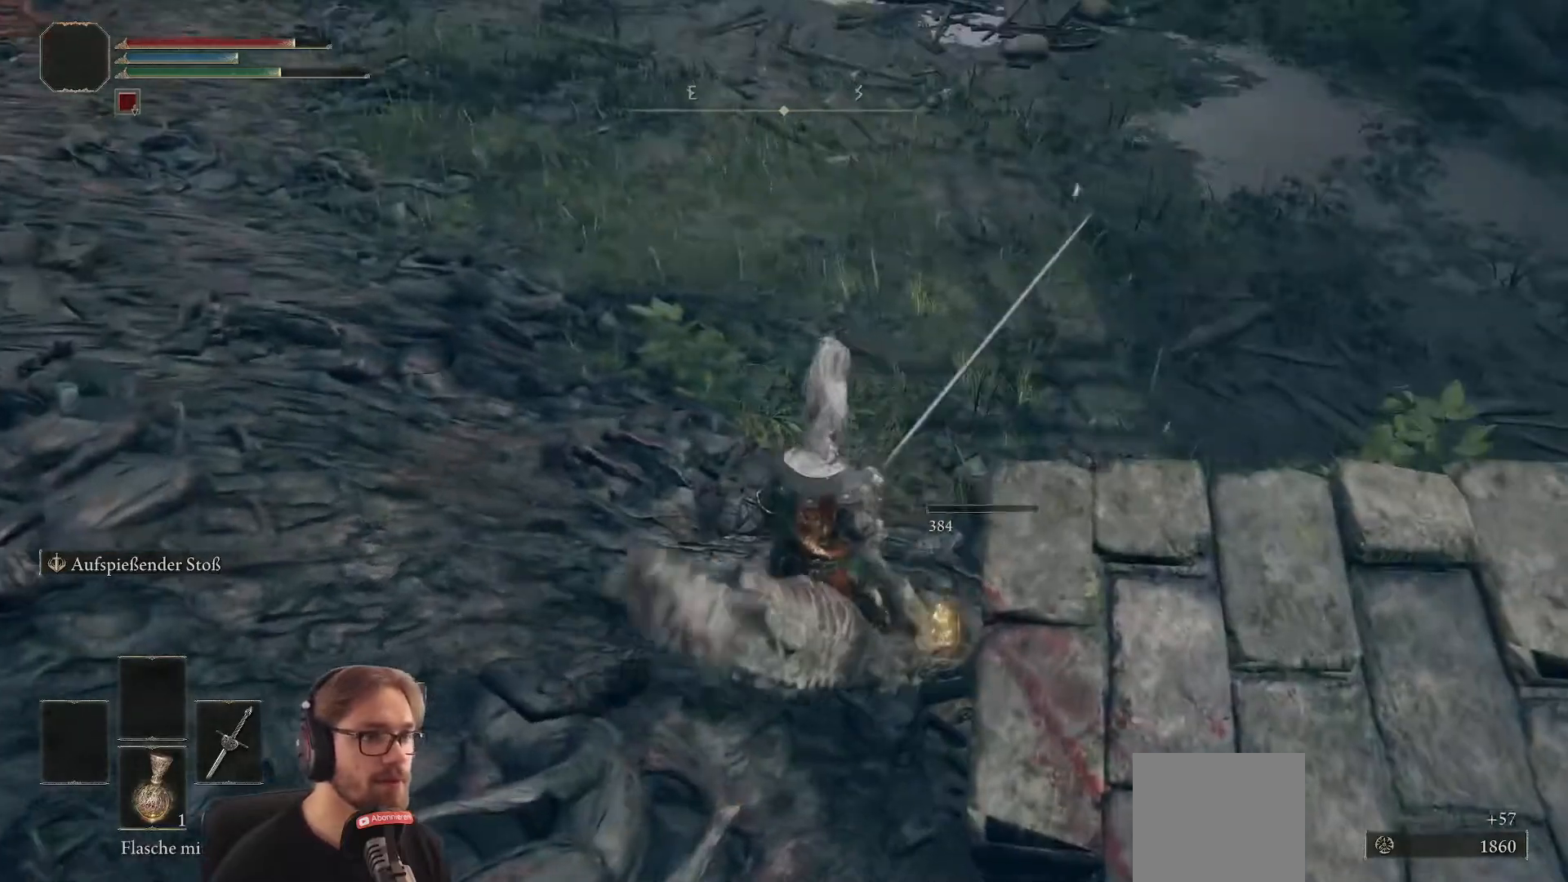
{"buttons": [], "left_stick": "down", "right_stick": "center", "events": [[367, "left_stick", "down"]]}
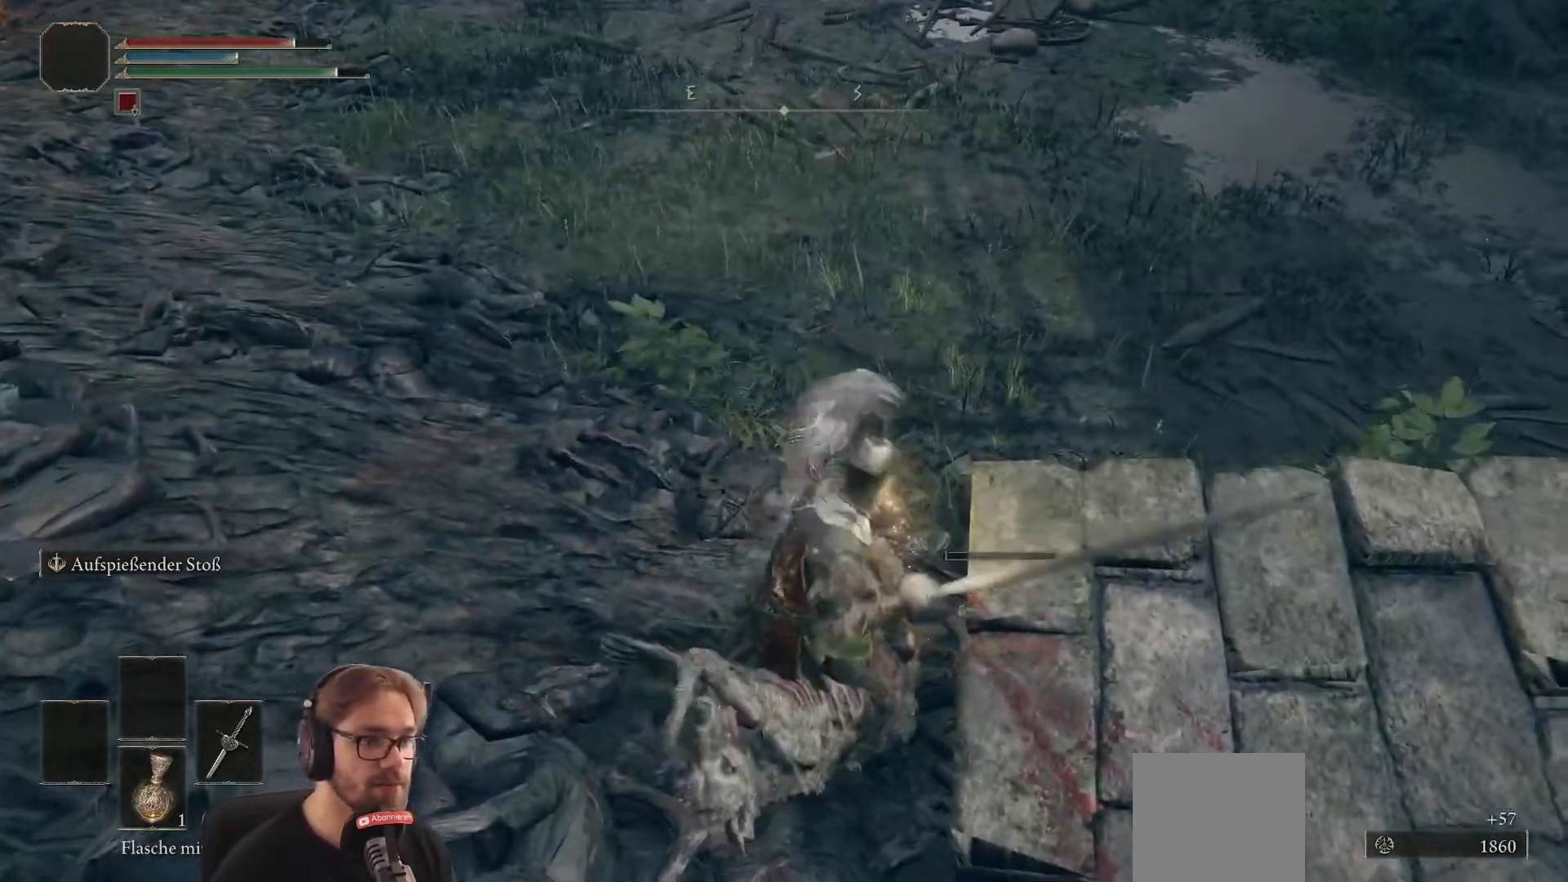
{"buttons": [], "left_stick": "up-right", "right_stick": "center", "events": [[417, "left_stick", "right"], [467, "left_stick", "up-right"]]}
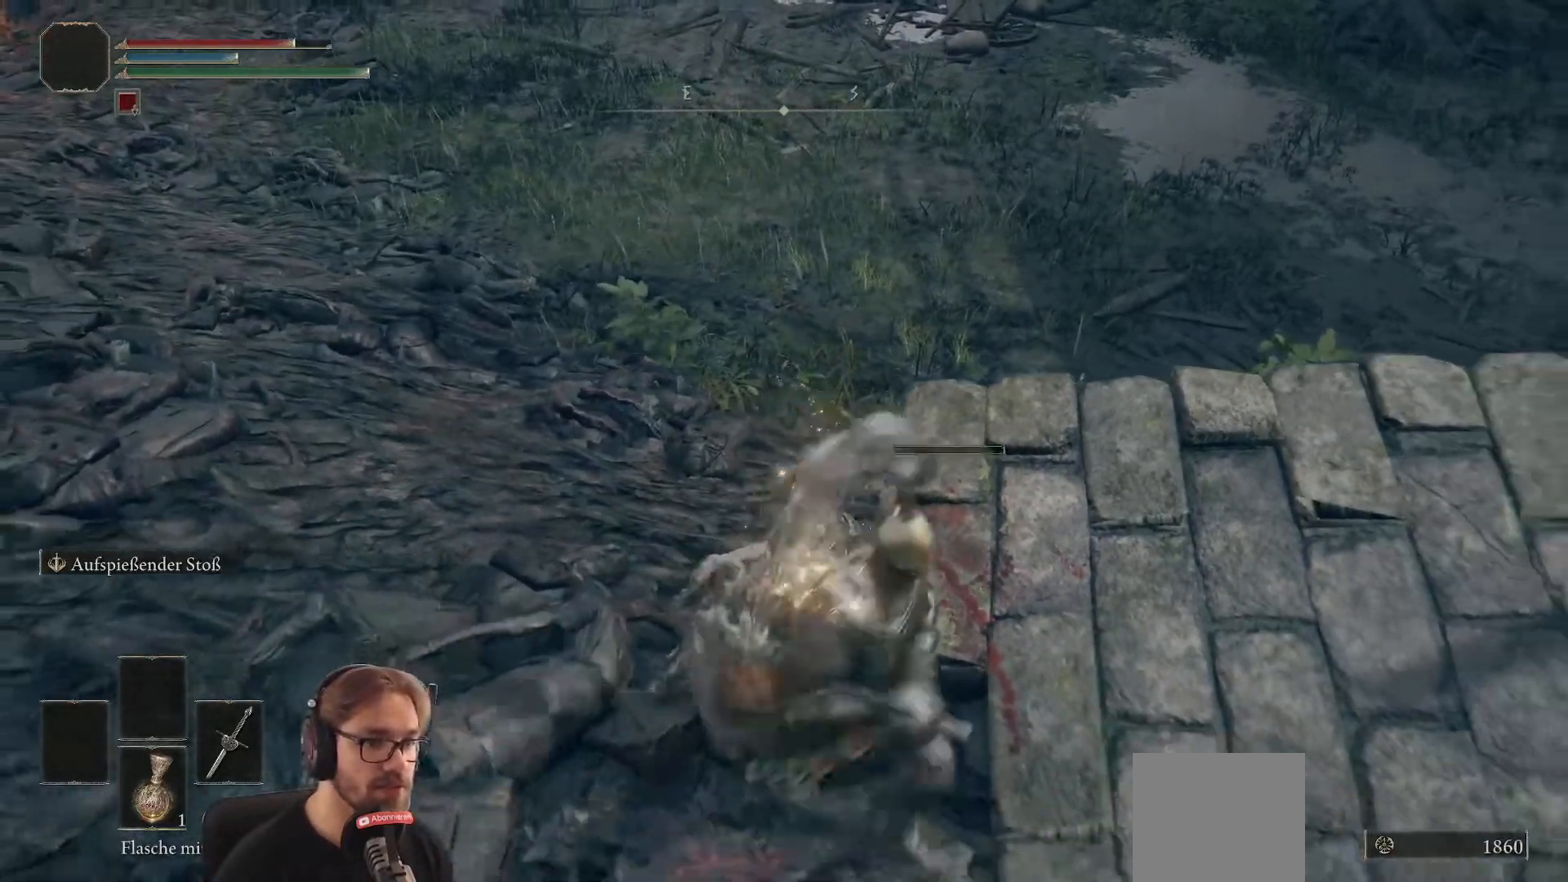
{"buttons": [], "left_stick": "up", "right_stick": "center", "events": [[67, "left_stick", "up"], [67, "right_stick", "up-left"], [283, "right_stick", "center"]]}
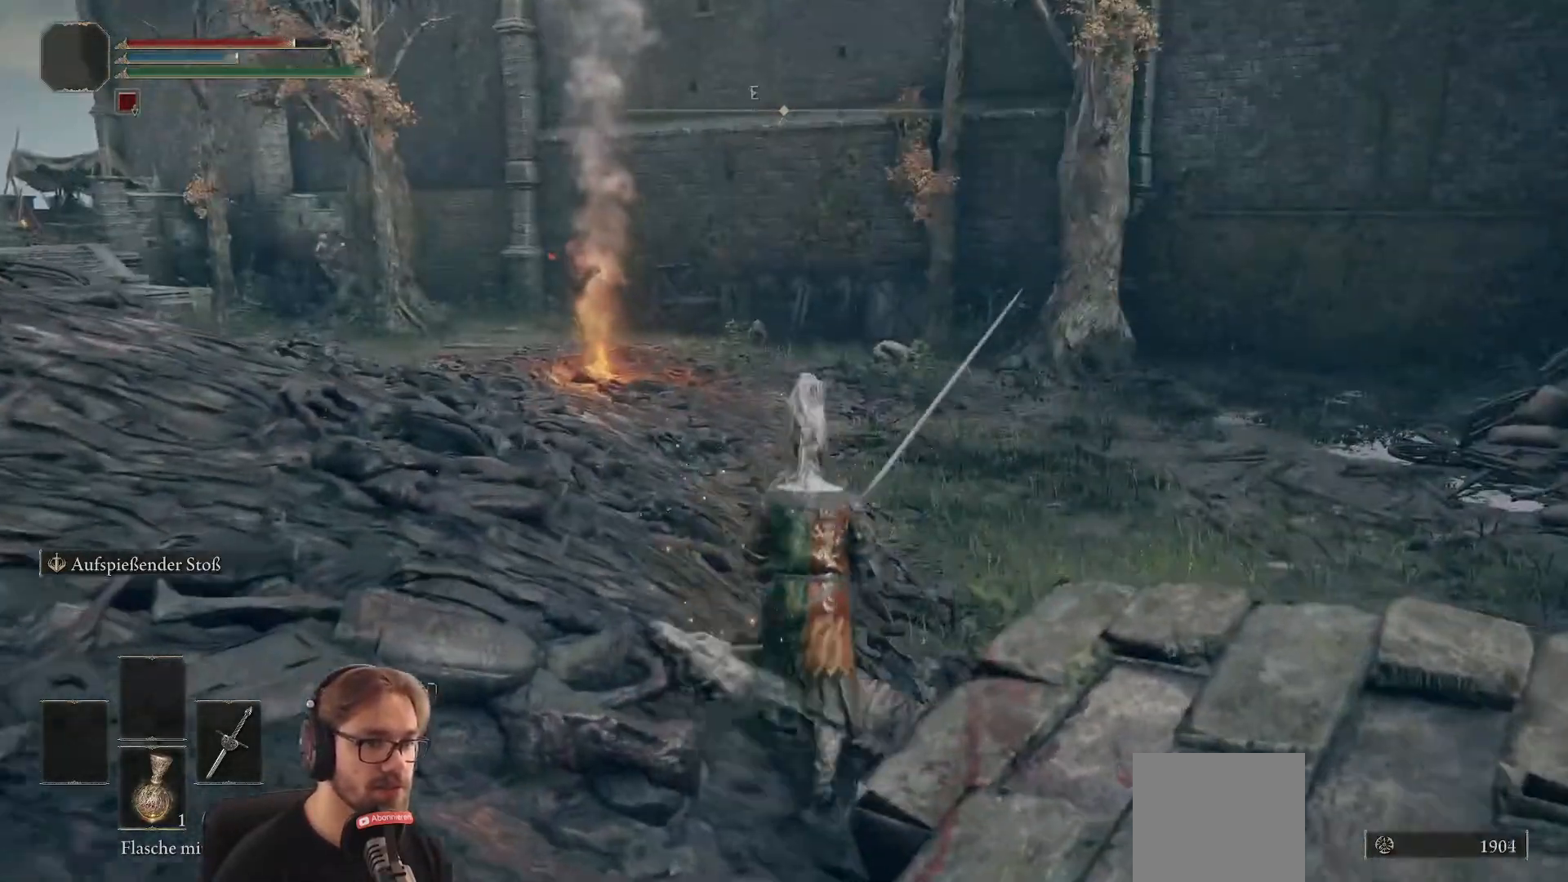
{"buttons": ["B"], "left_stick": "up", "right_stick": "center", "events": [[167, "B", "down"]]}
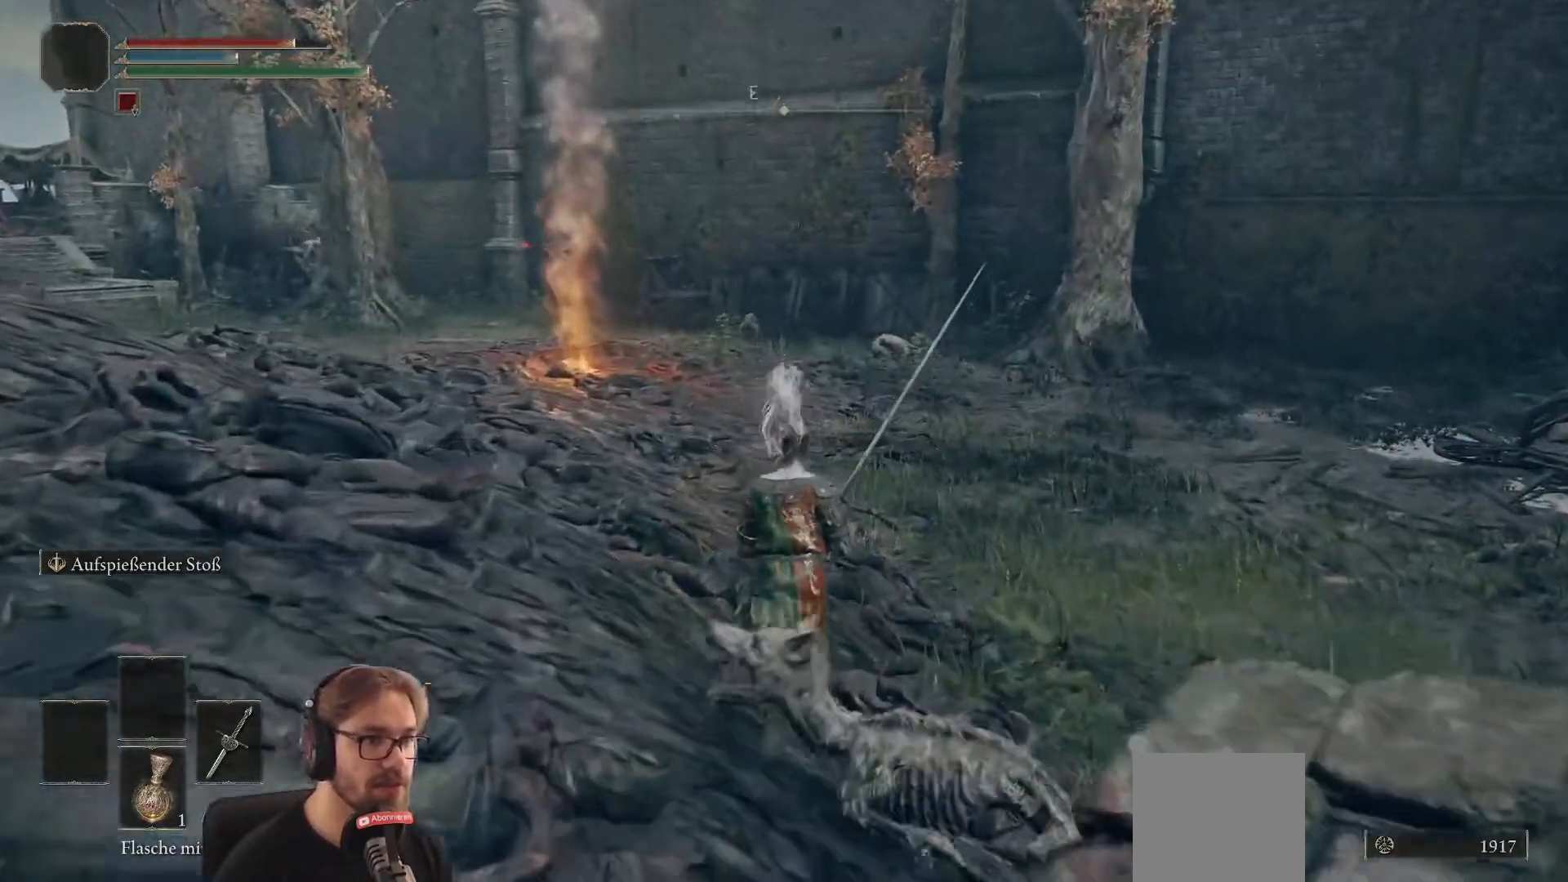
{"buttons": ["B"], "left_stick": "up", "right_stick": "center", "events": []}
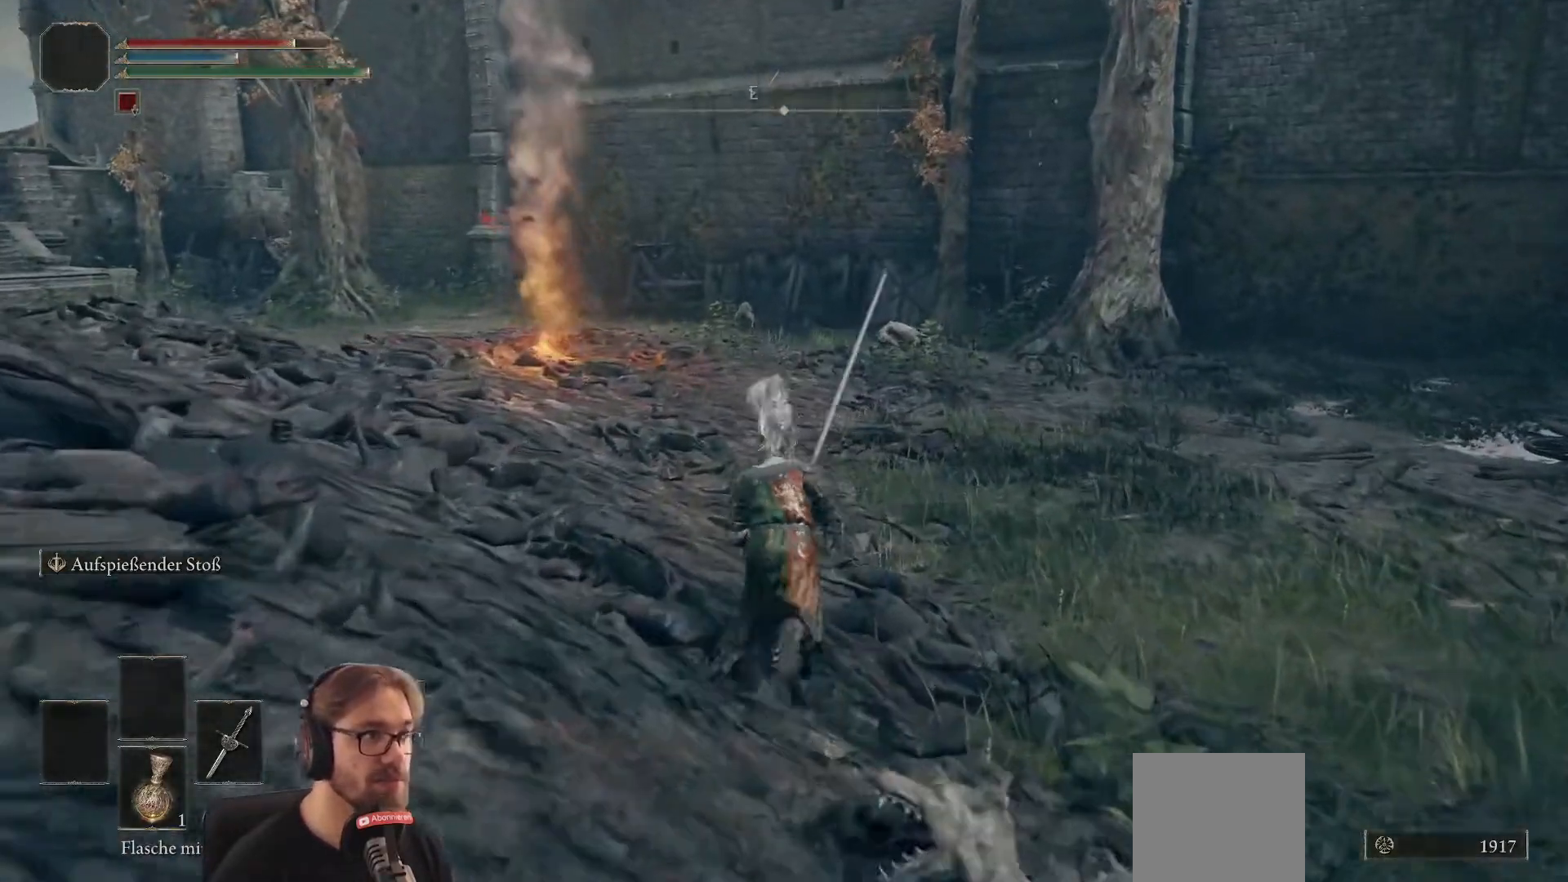
{"buttons": ["B"], "left_stick": "up", "right_stick": "center", "events": []}
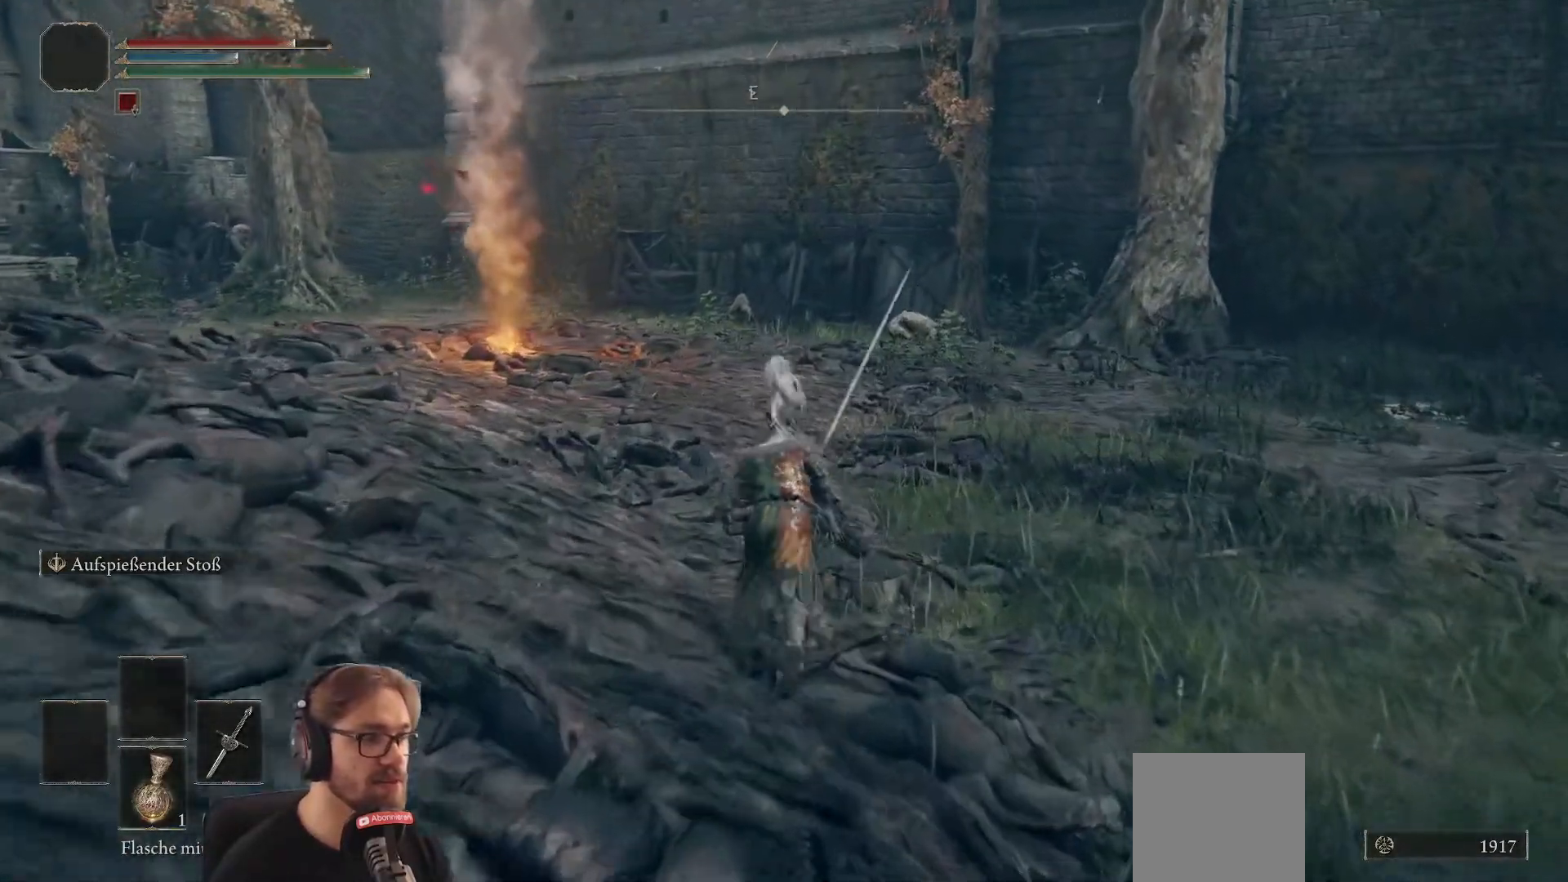
{"buttons": [], "left_stick": "up", "right_stick": "center", "events": [[83, "B", "up"], [317, "R3", "down"], [417, "R3", "up"]]}
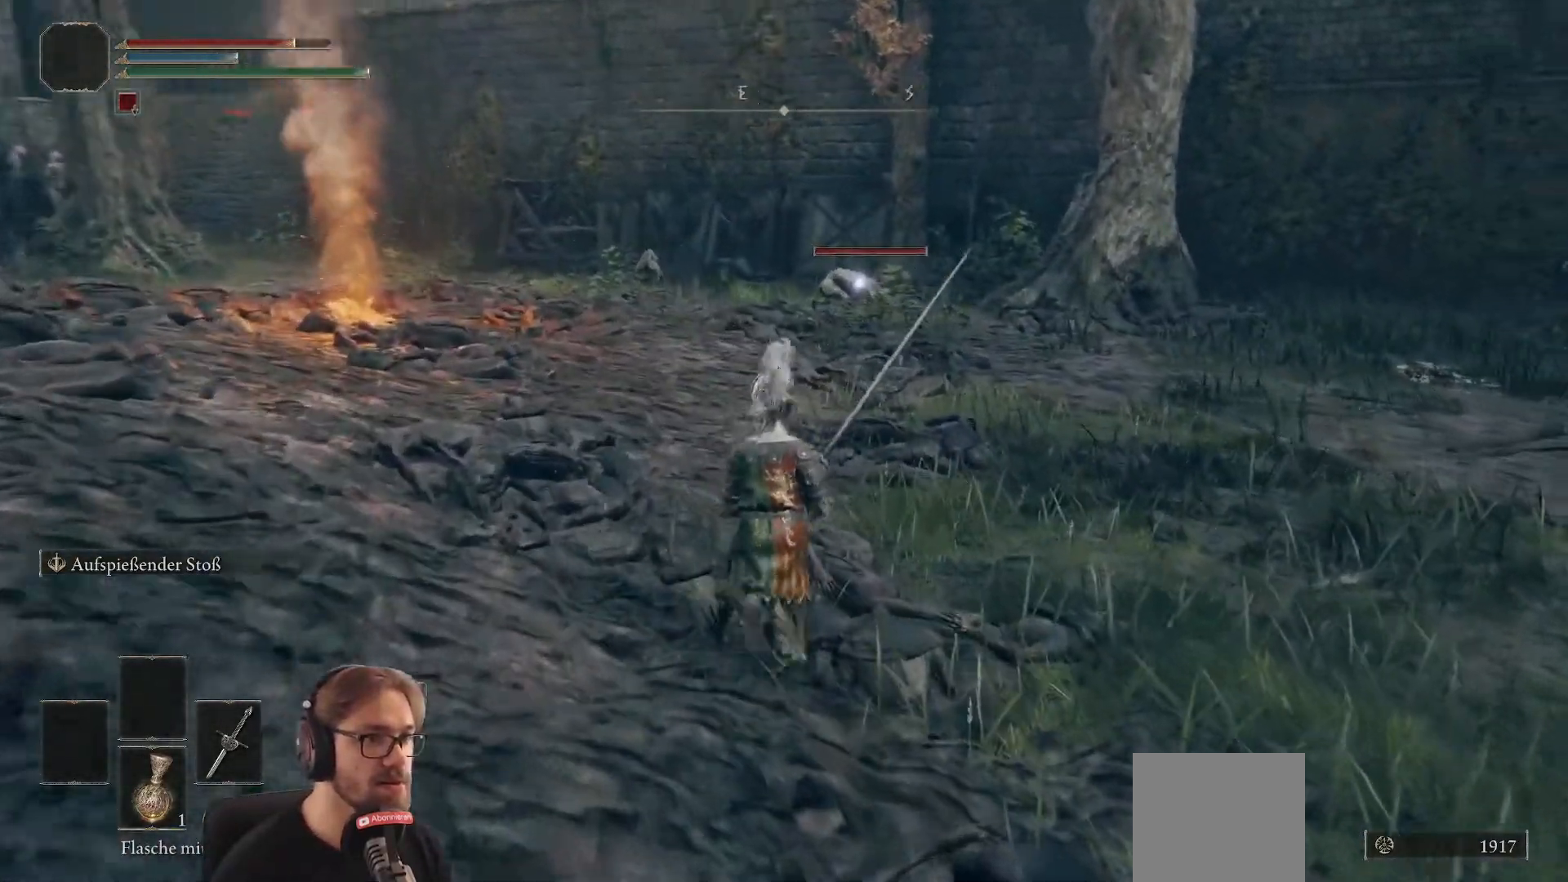
{"buttons": [], "left_stick": "up-left", "right_stick": "center", "events": [[483, "left_stick", "up-left"]]}
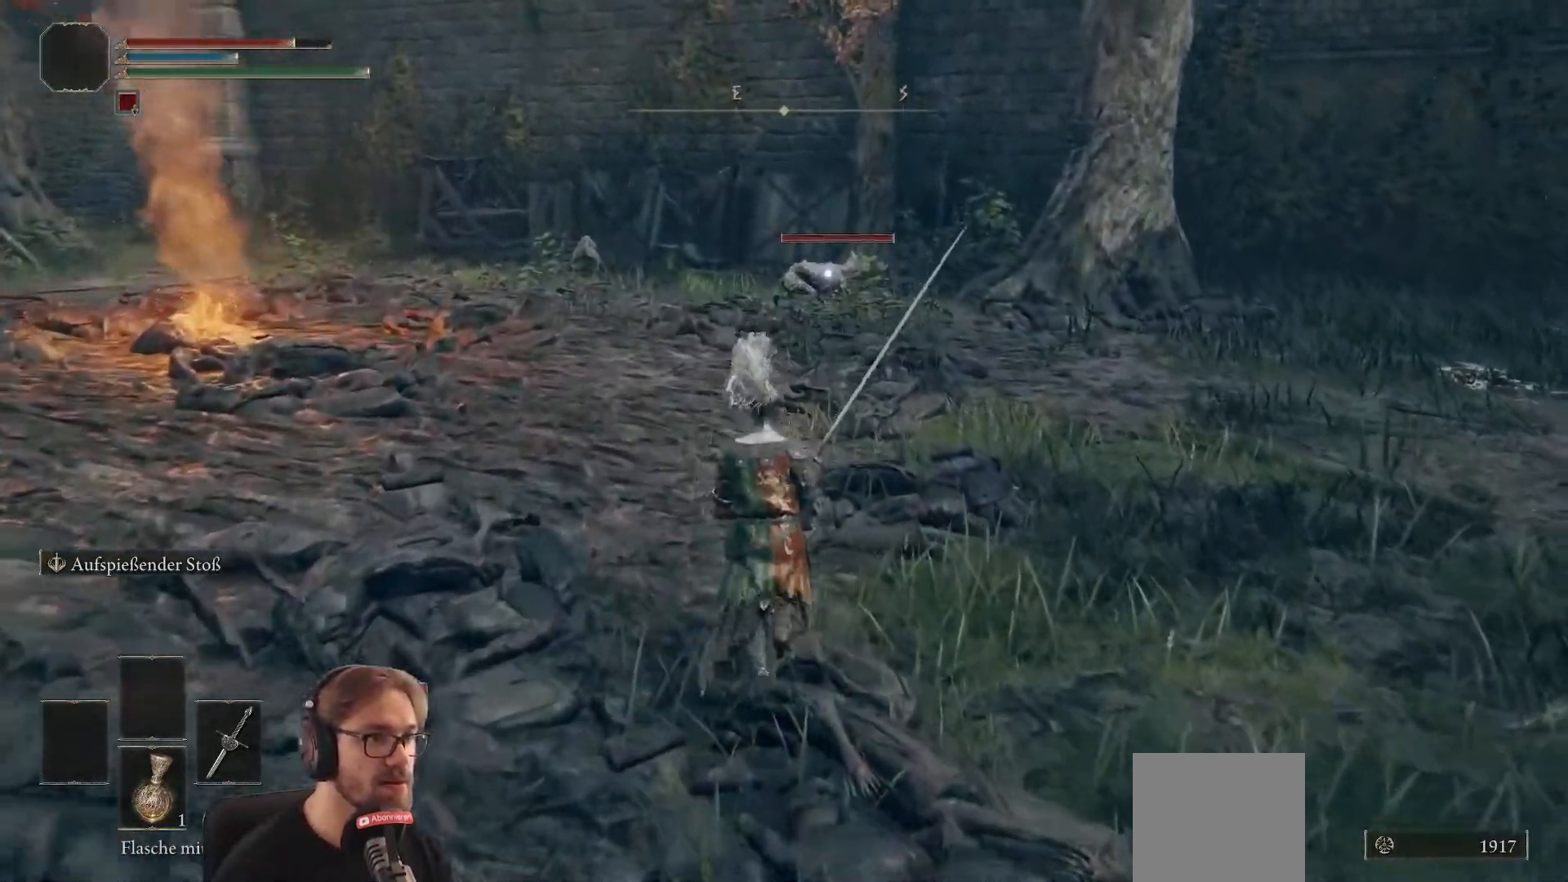
{"buttons": [], "left_stick": "left", "right_stick": "center", "events": [[183, "left_stick", "left"]]}
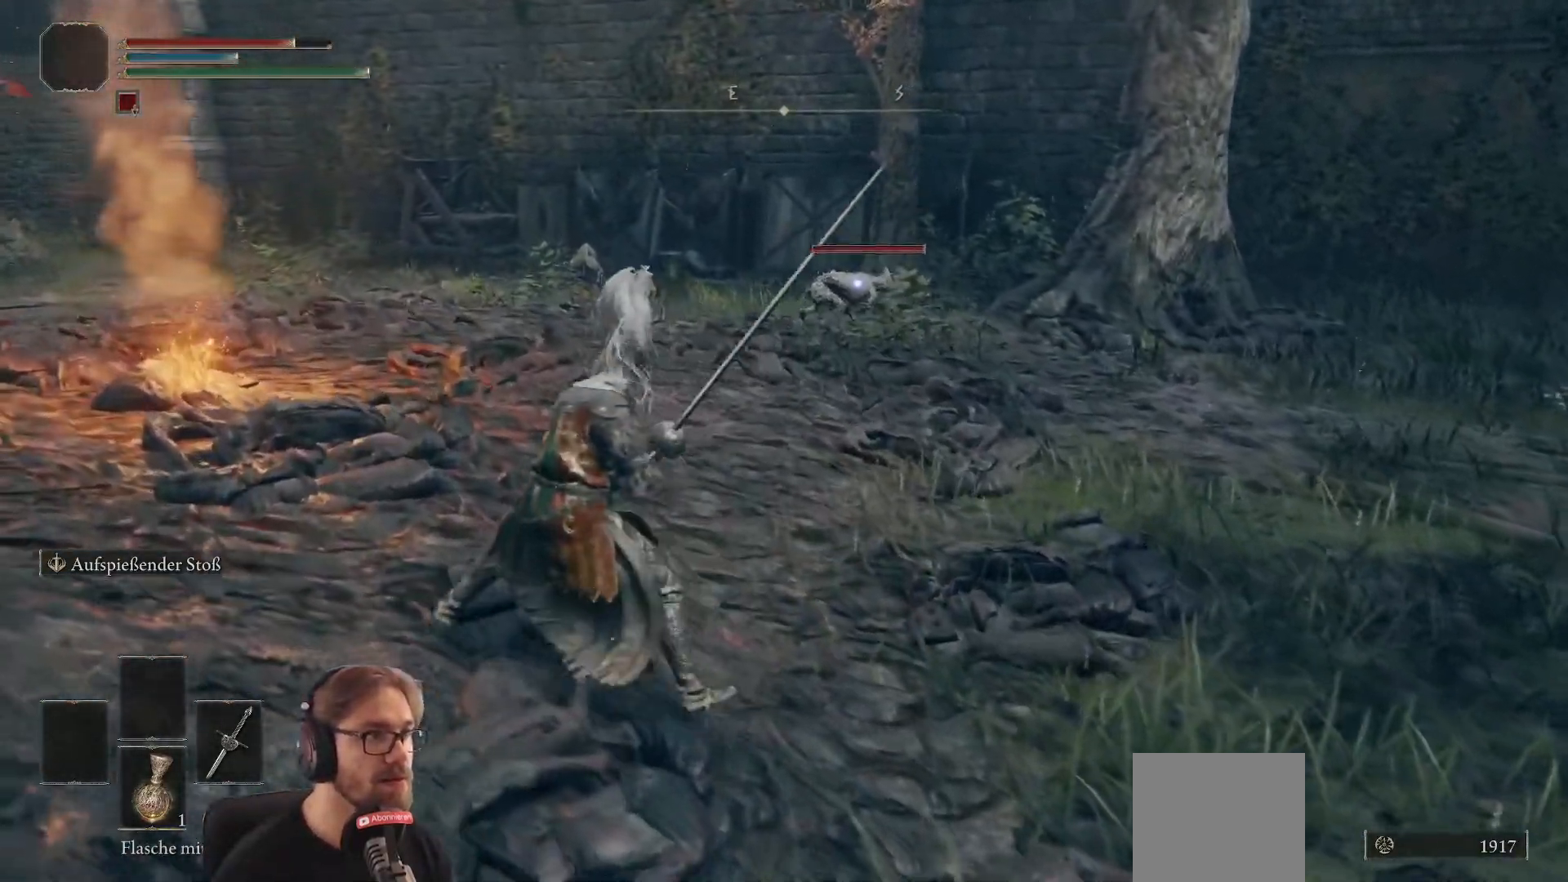
{"buttons": [], "left_stick": "left", "right_stick": "center", "events": []}
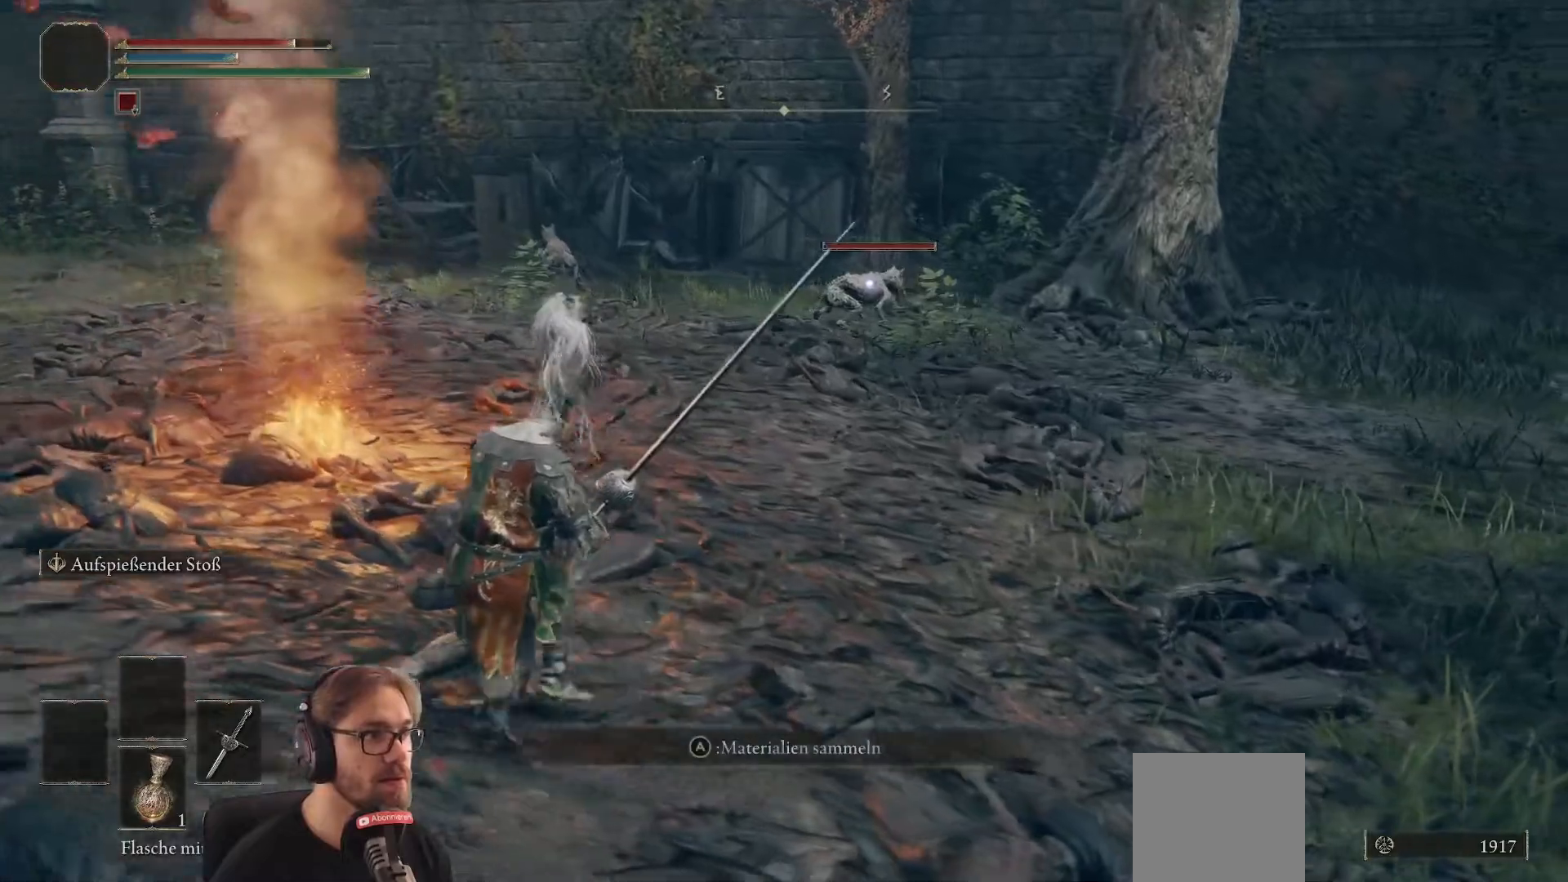
{"buttons": ["A"], "left_stick": "left", "right_stick": "center", "events": [[500, "A", "down"]]}
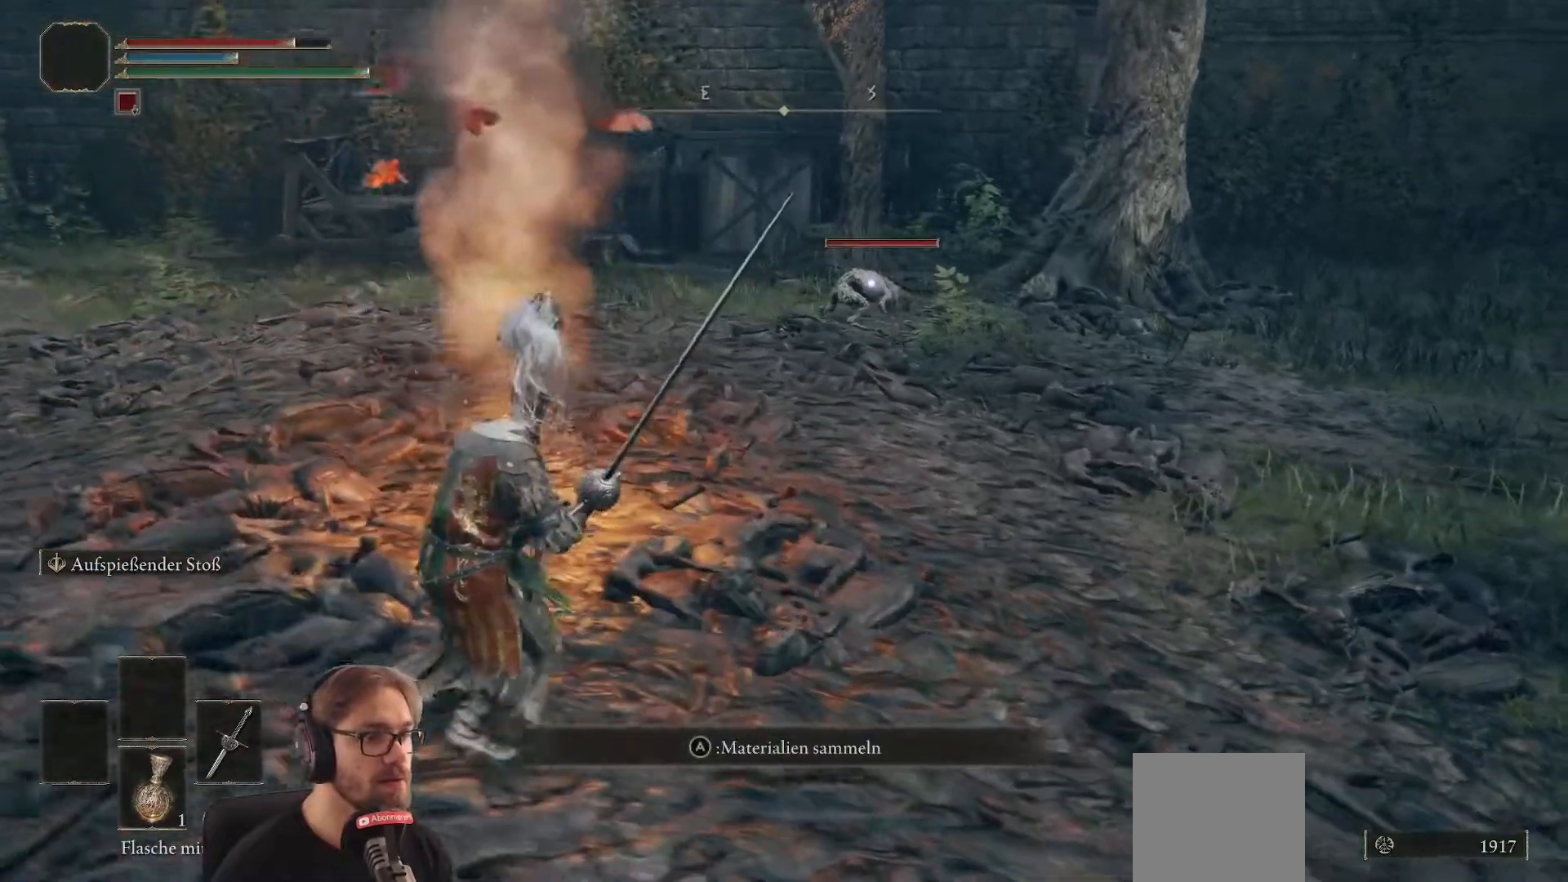
{"buttons": [], "left_stick": "up-left", "right_stick": "center", "events": [[83, "left_stick", "up-left"], [100, "A", "up"]]}
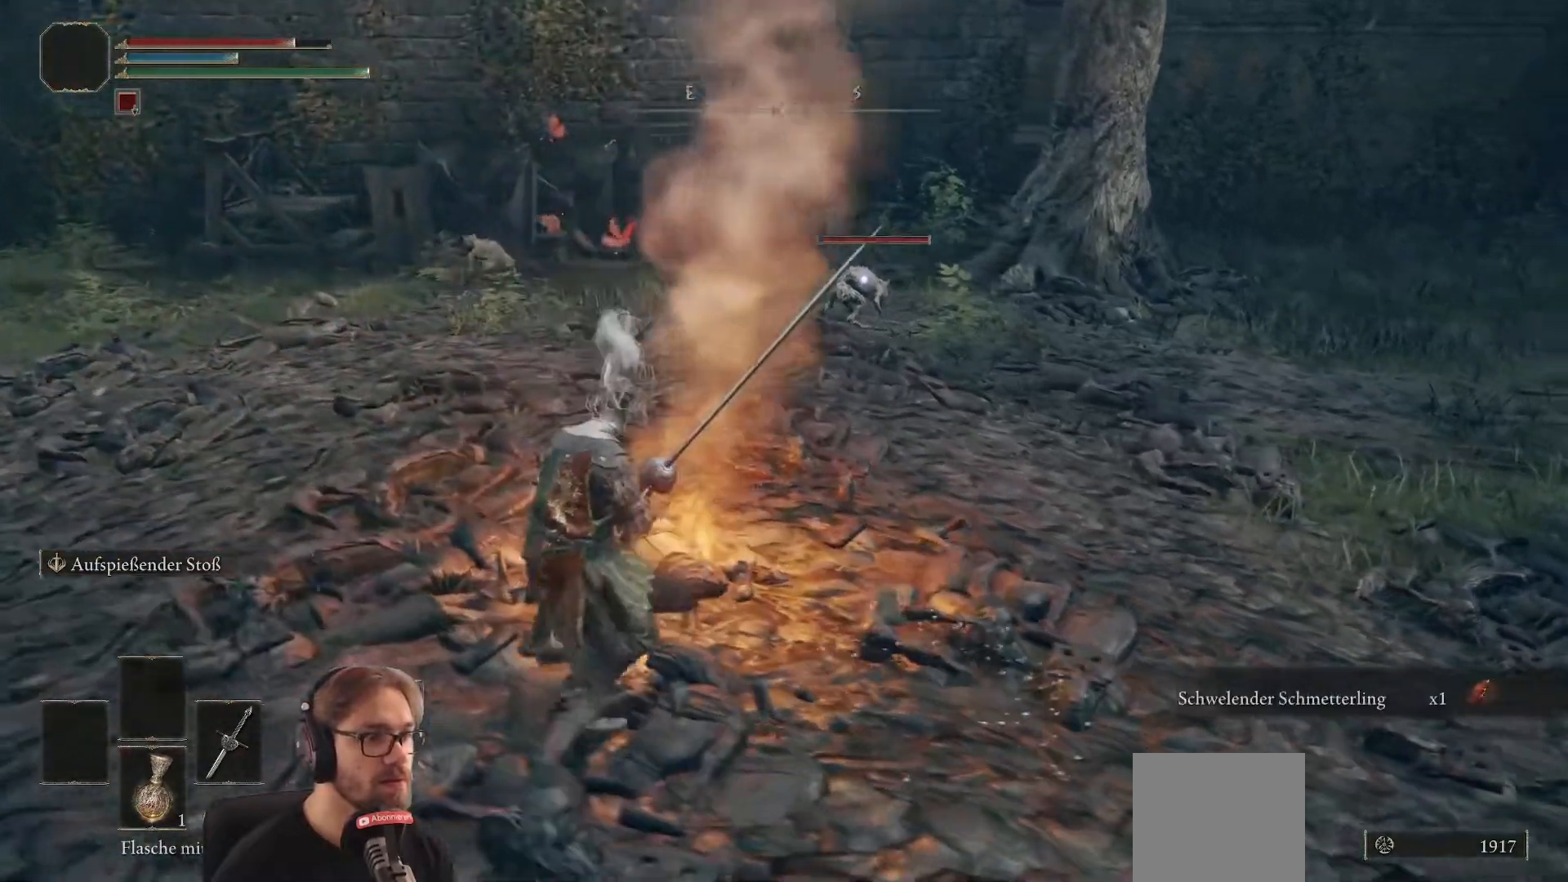
{"buttons": [], "left_stick": "up-left", "right_stick": "center", "events": [[150, "A", "down"], [250, "A", "up"], [333, "A", "down"], [433, "A", "up"]]}
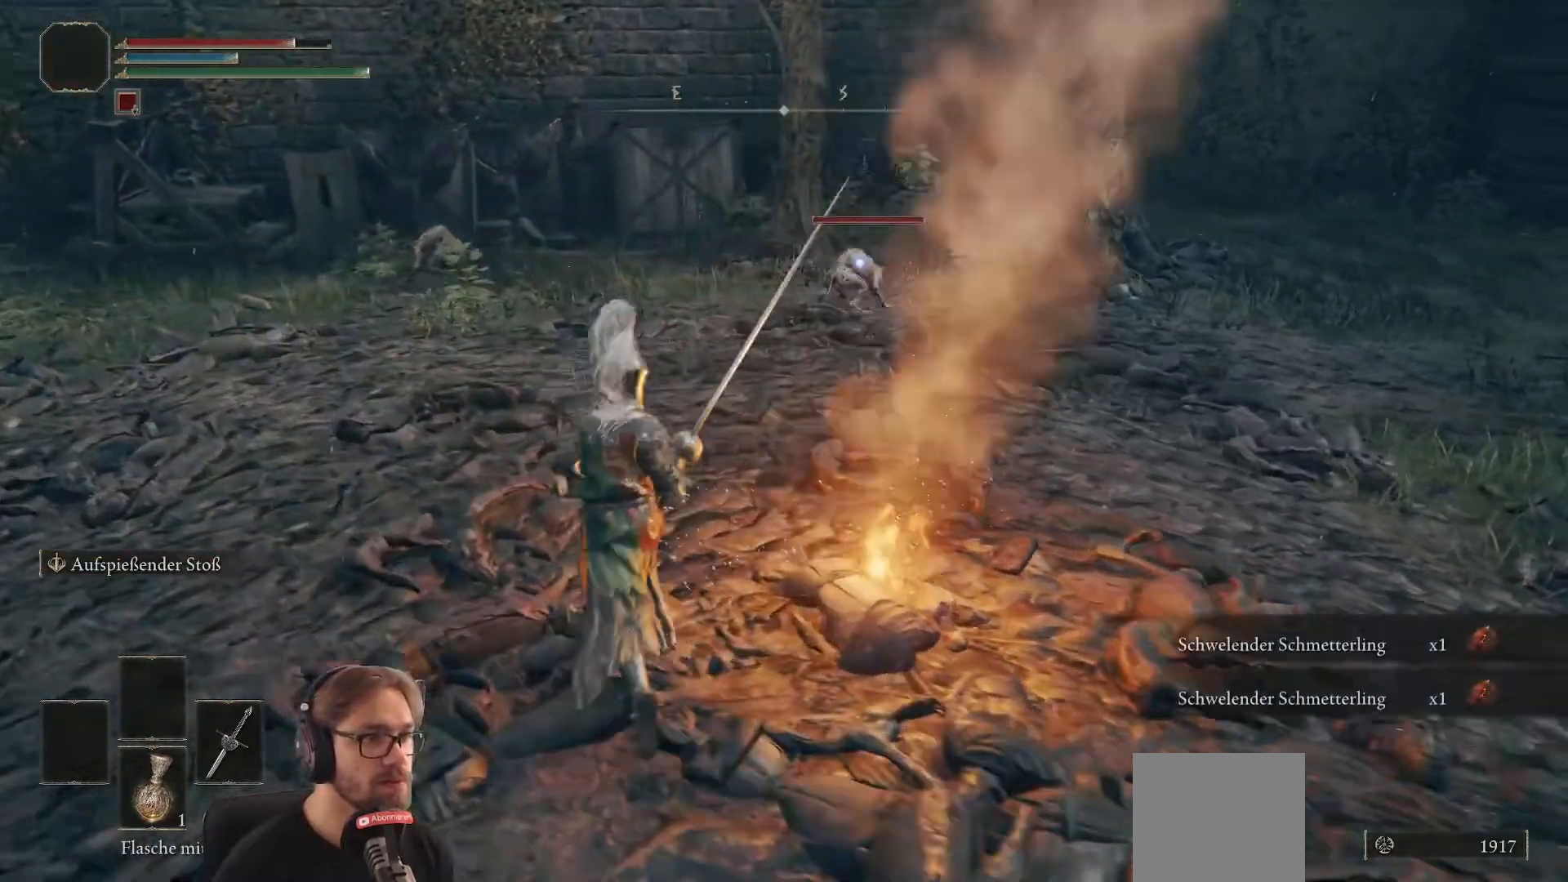
{"buttons": [], "left_stick": "up", "right_stick": "center", "events": [[17, "A", "down"], [67, "left_stick", "up"], [83, "A", "up"]]}
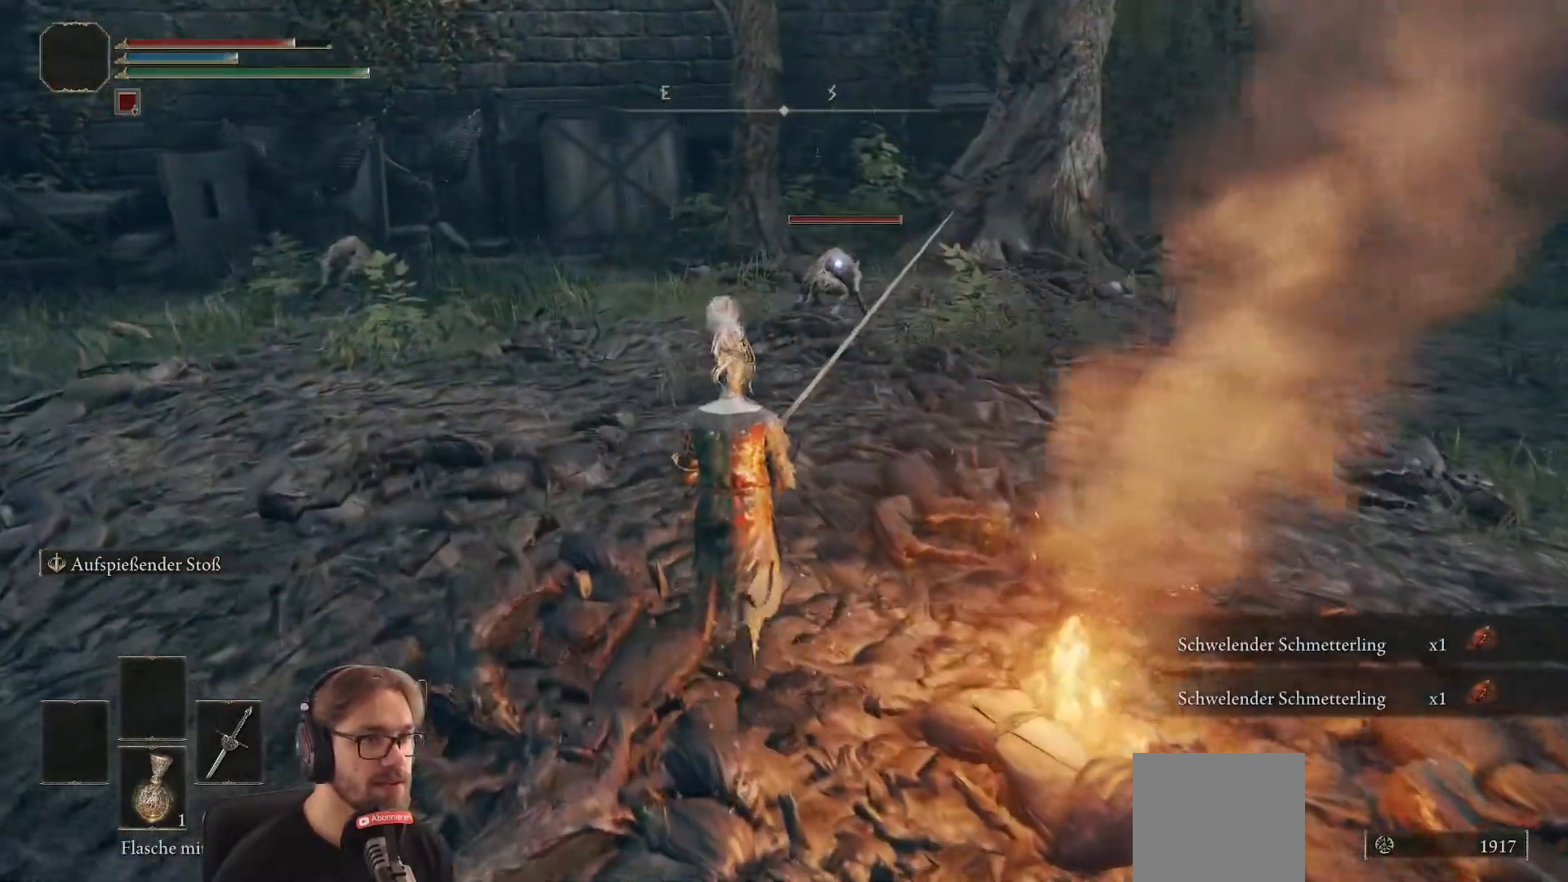
{"buttons": [], "left_stick": "up", "right_stick": "center", "events": []}
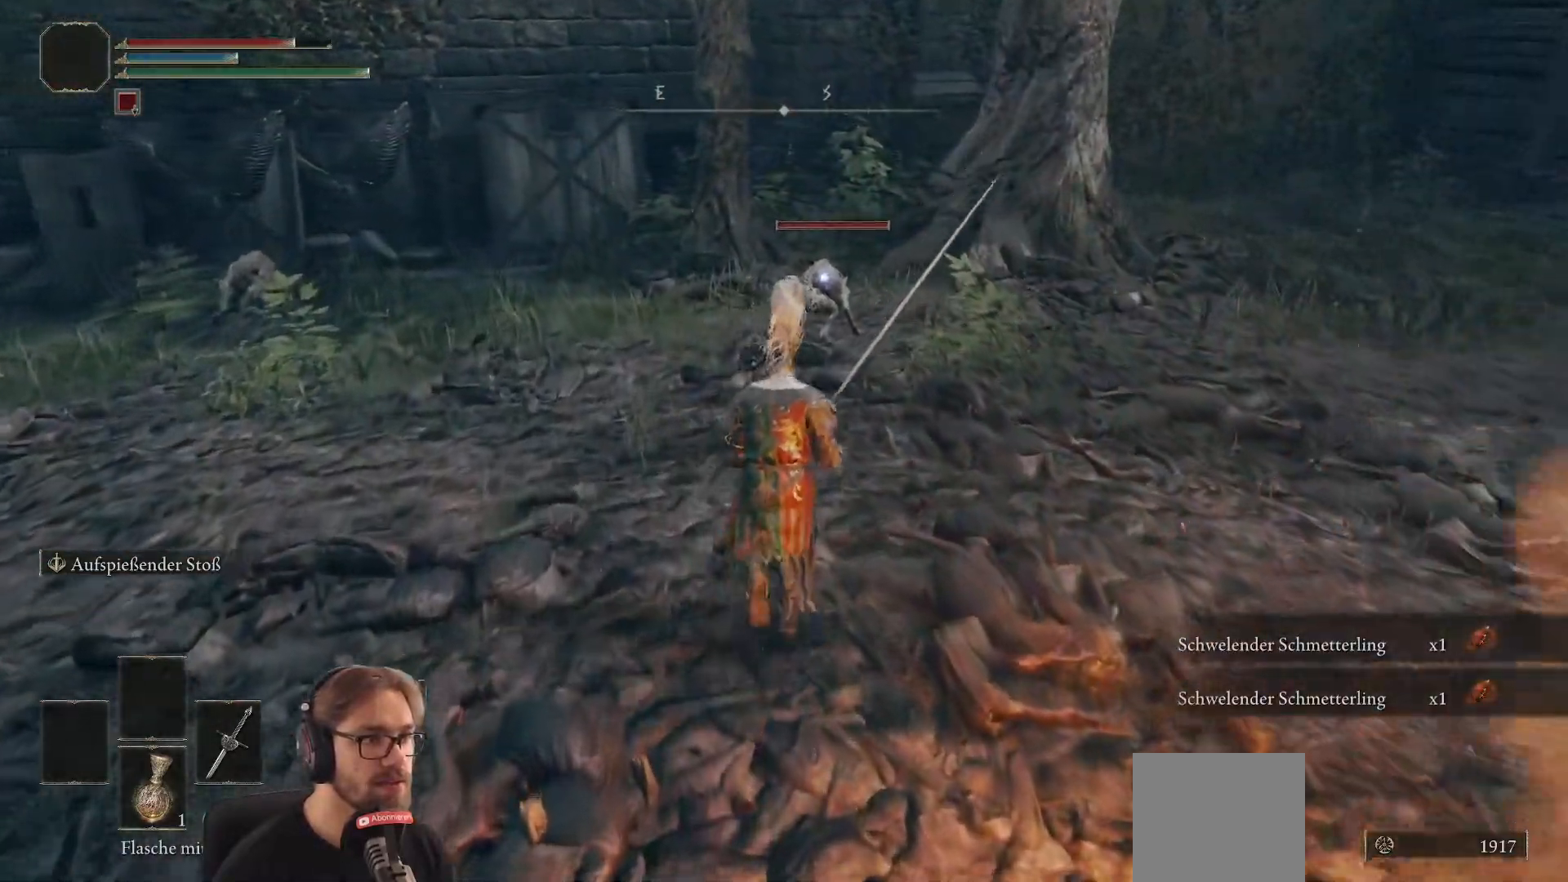
{"buttons": [], "left_stick": "up", "right_stick": "center", "events": []}
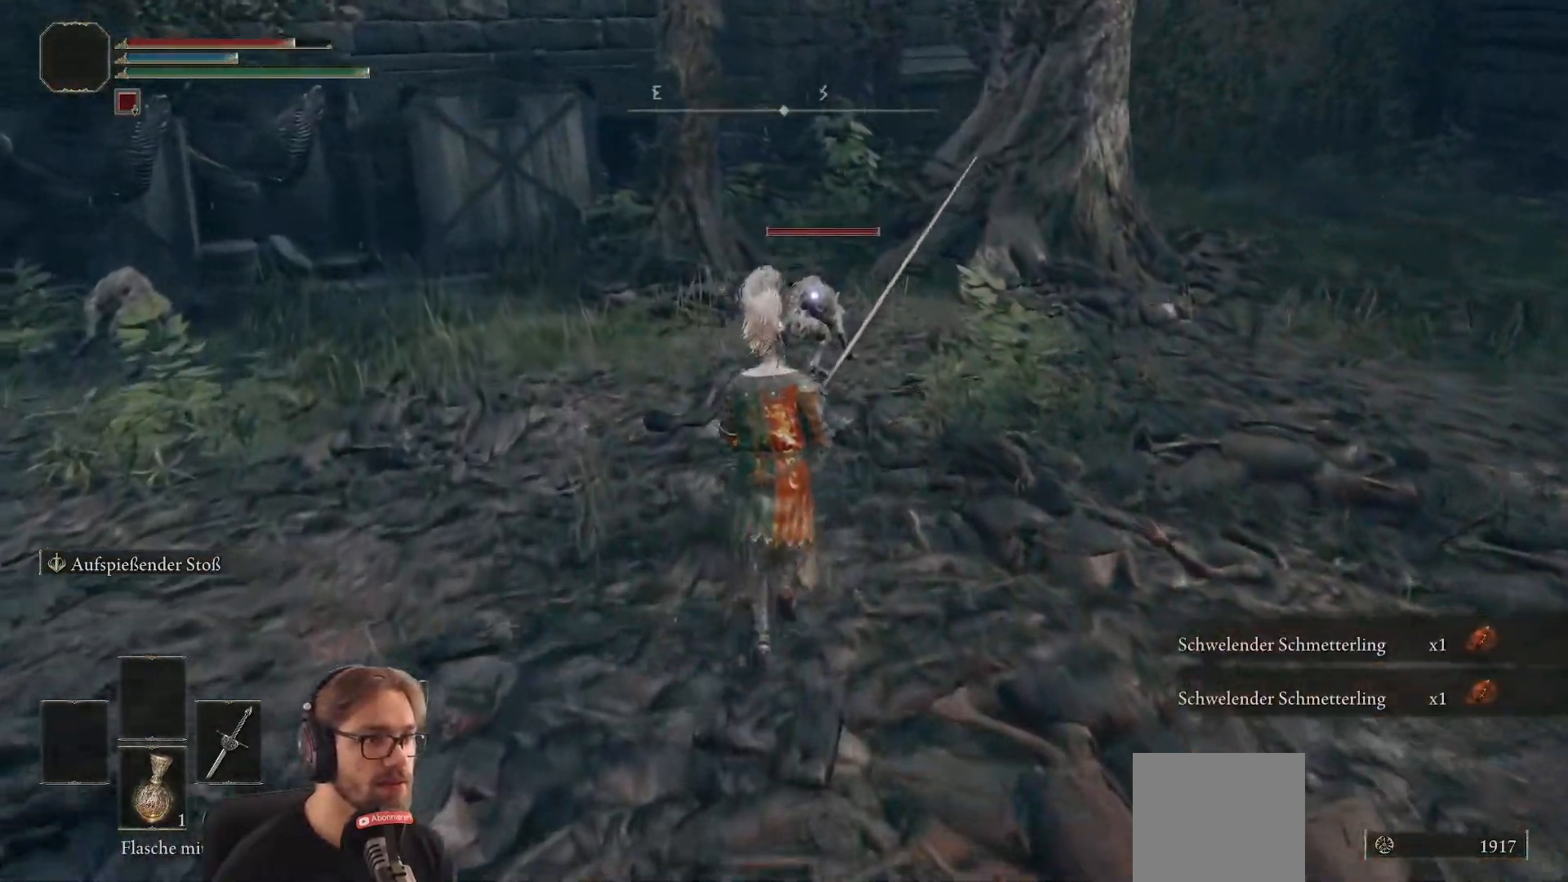
{"buttons": [], "left_stick": "up", "right_stick": "center", "events": []}
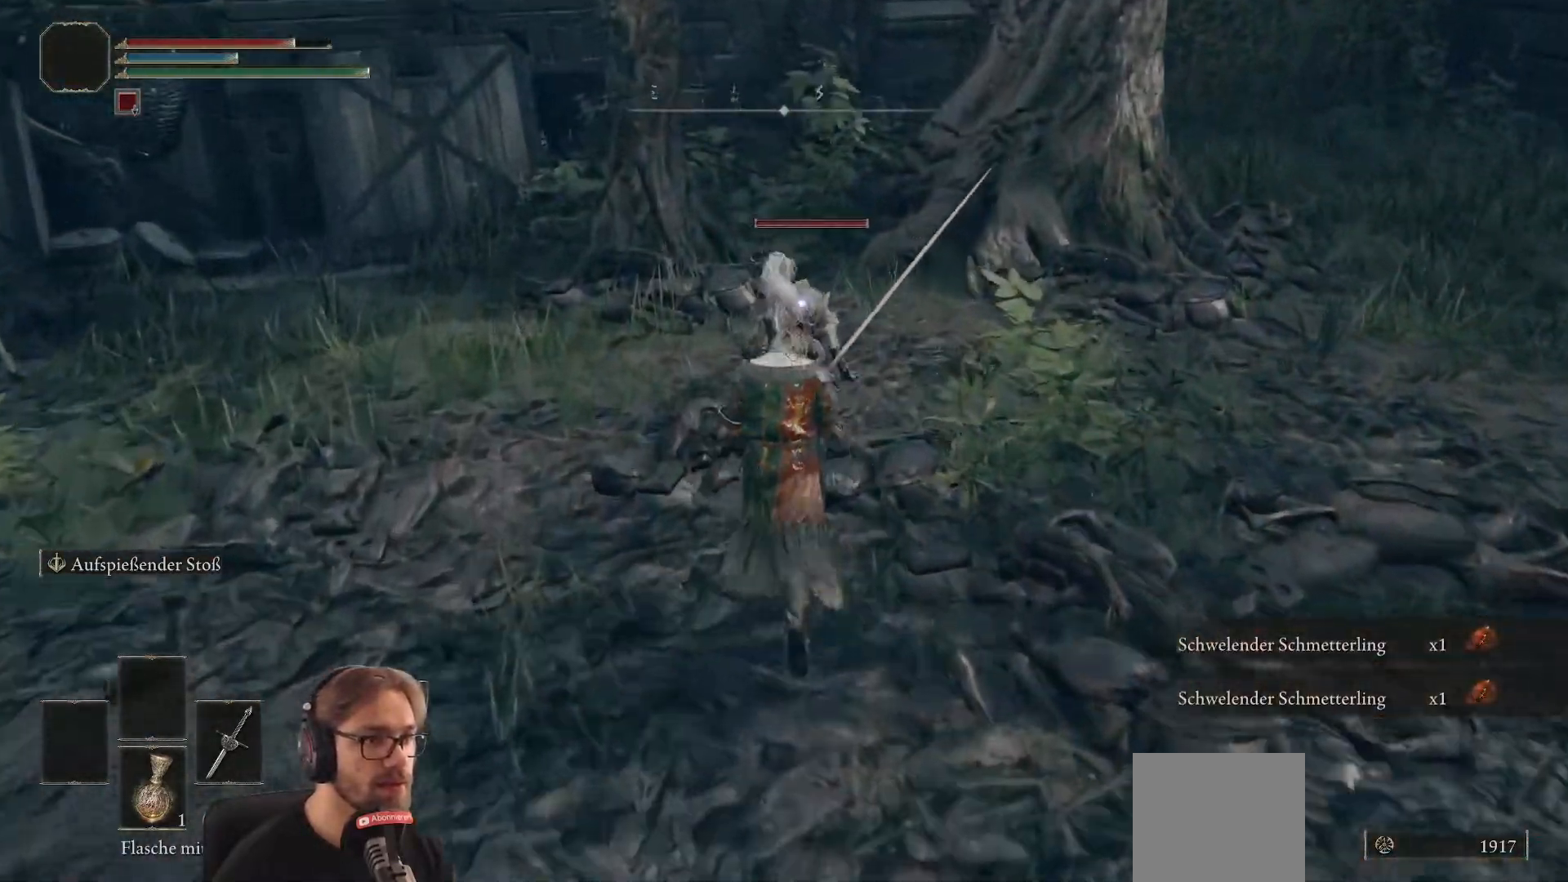
{"buttons": [], "left_stick": "up", "right_stick": "center", "events": [[17, "R1", "down"], [200, "R1", "up"]]}
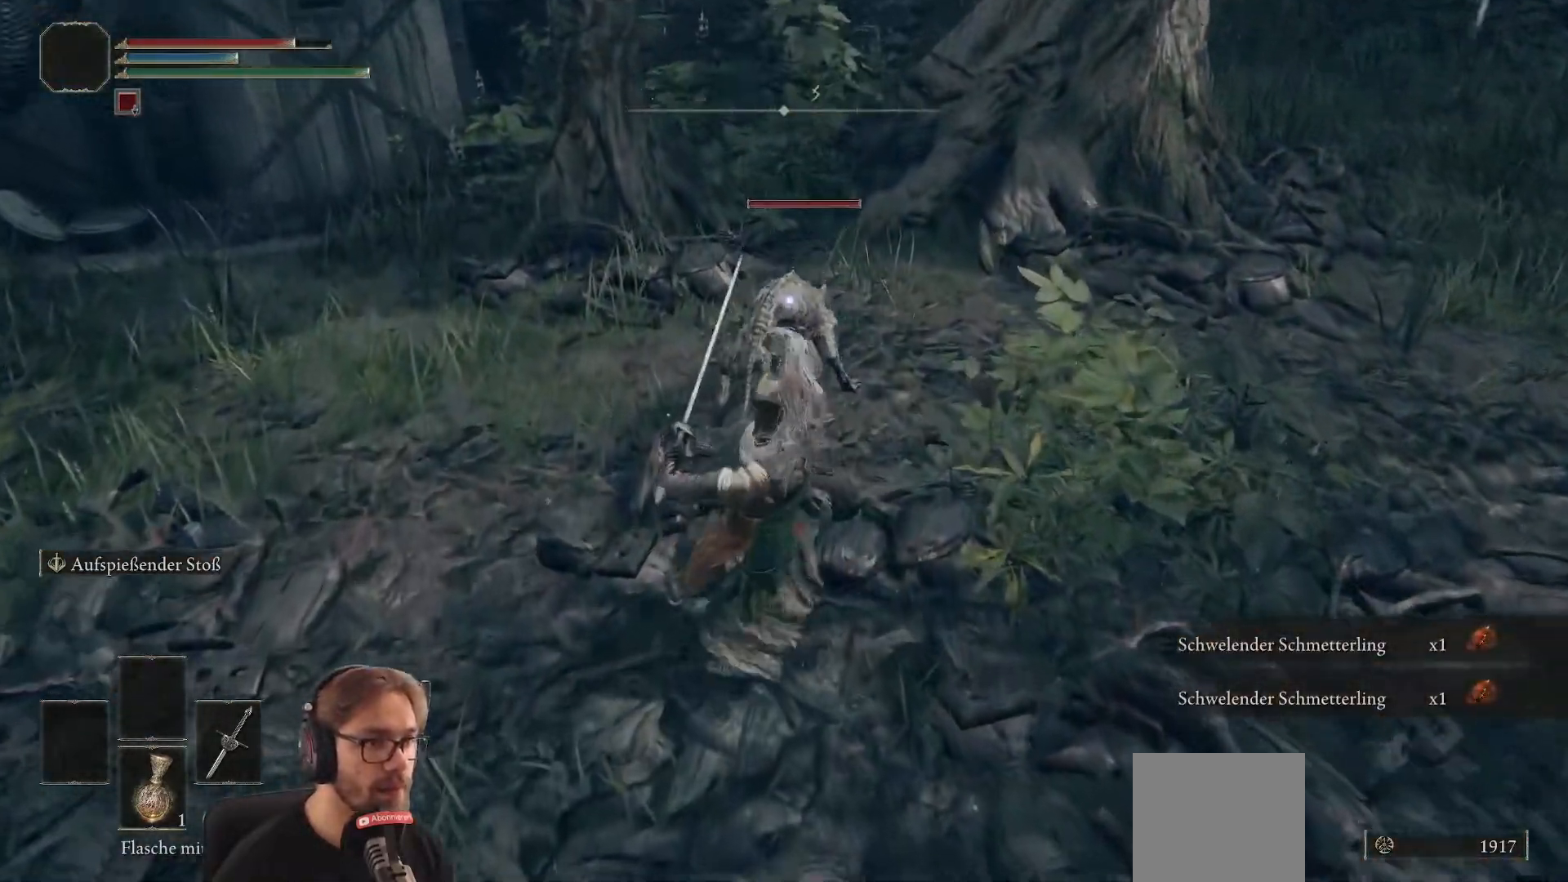
{"buttons": [], "left_stick": "up", "right_stick": "center", "events": [[300, "R1", "down"], [467, "R1", "up"]]}
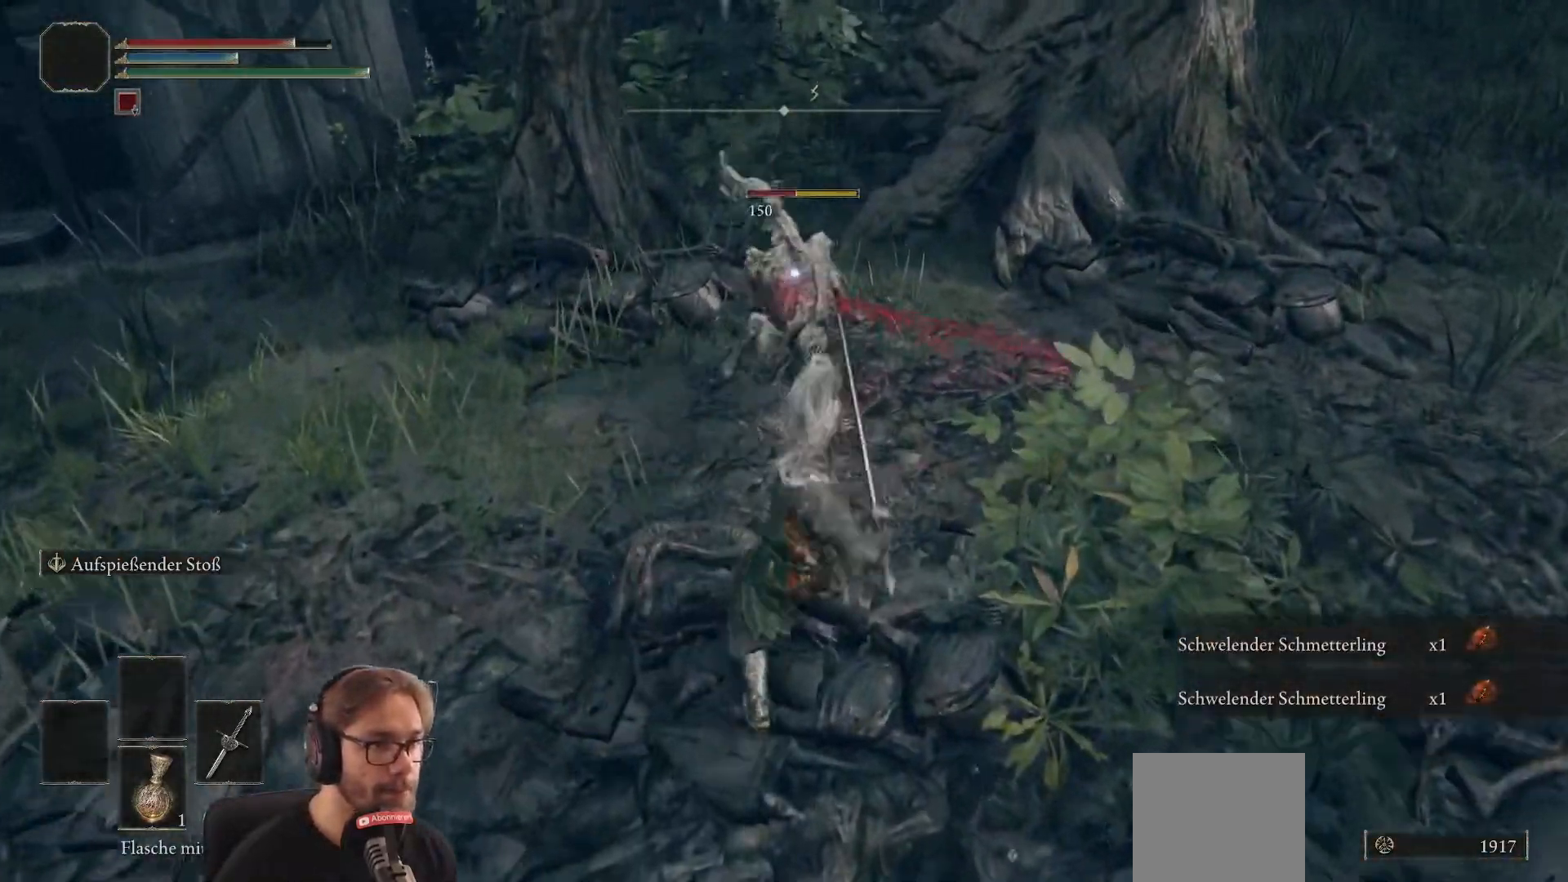
{"buttons": [], "left_stick": "up", "right_stick": "center", "events": []}
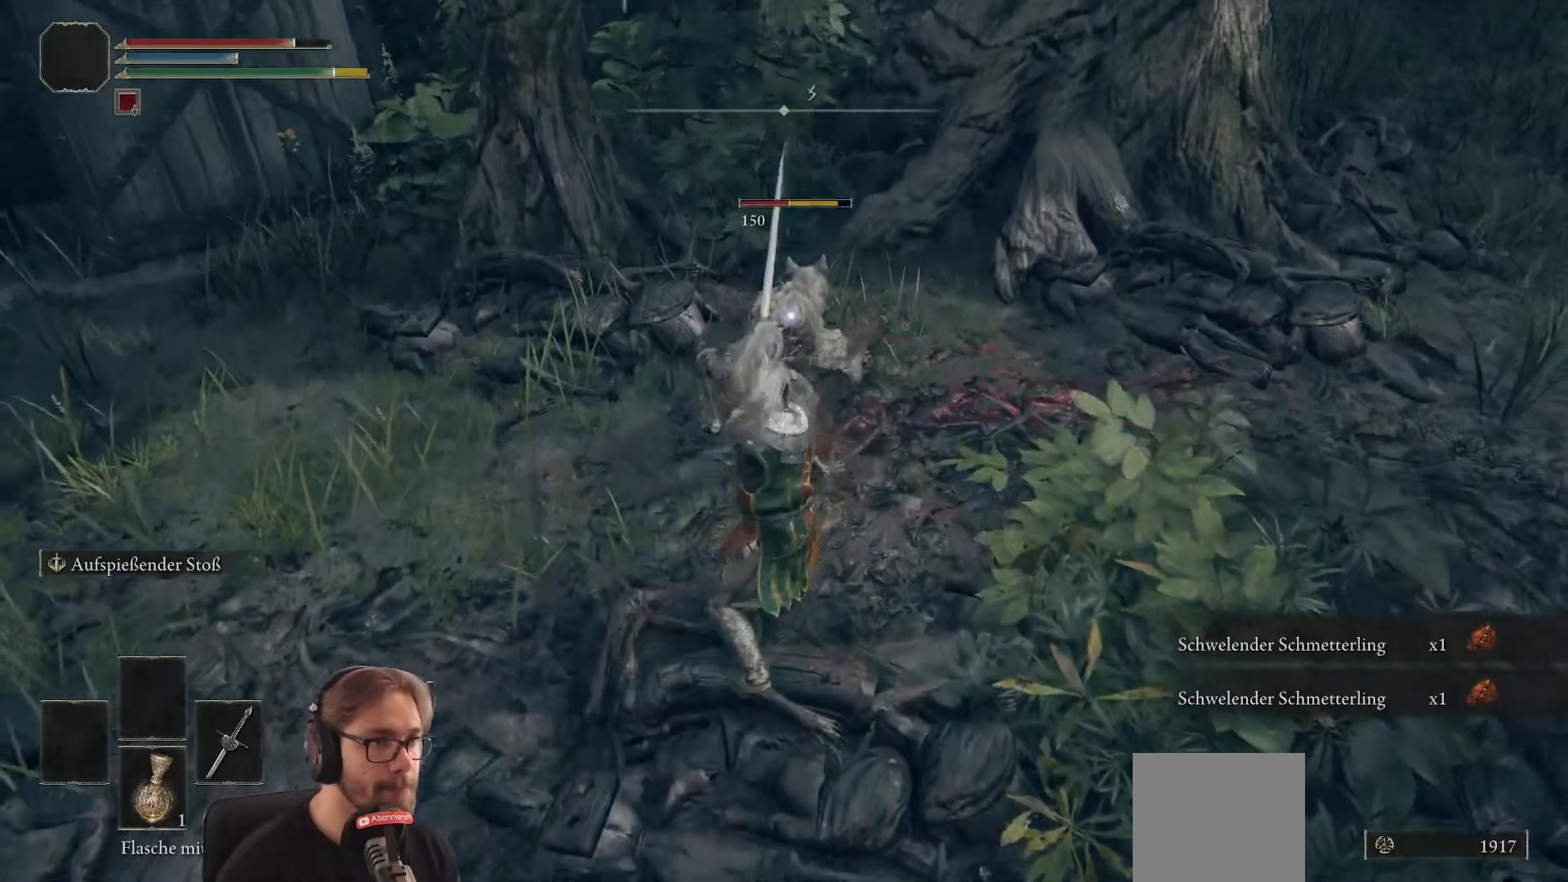
{"buttons": [], "left_stick": "up", "right_stick": "center", "events": [[167, "R1", "down"], [350, "R1", "up"]]}